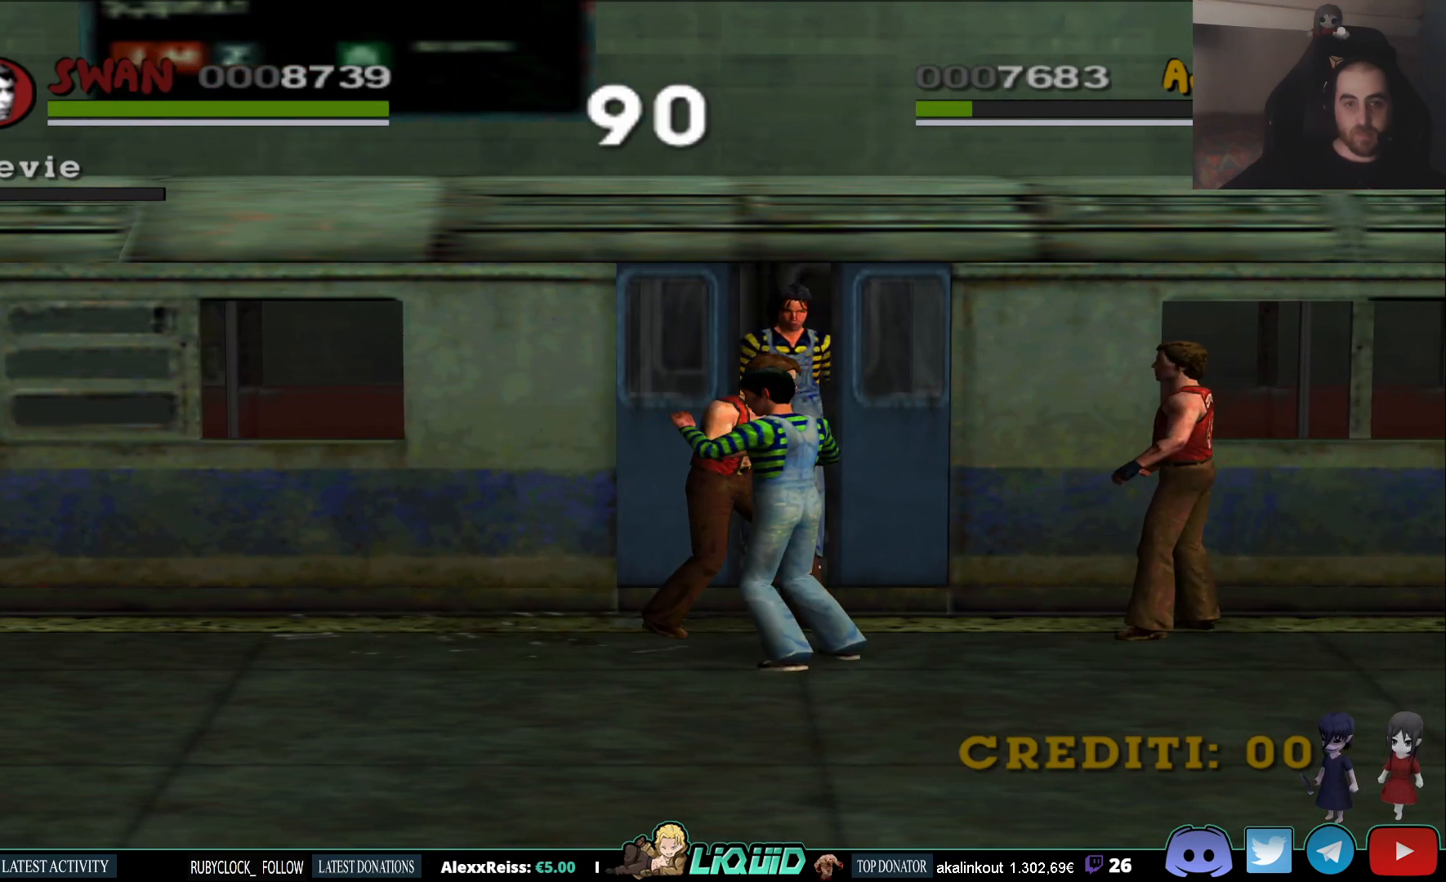
Gameplay with a controller (PlayStation layout); each line is a JSON object with the inputs held at the frame after it. "events" lists button and stick changes between this image and that frame as [ms after this image, input, new state], when the widget could be followed in between.
{"buttons": [], "left_stick": "down", "right_stick": "center", "events": [[33, "SQUARE", "up"], [100, "SQUARE", "down"], [183, "SQUARE", "up"], [250, "SQUARE", "down"], [367, "SQUARE", "up"]]}
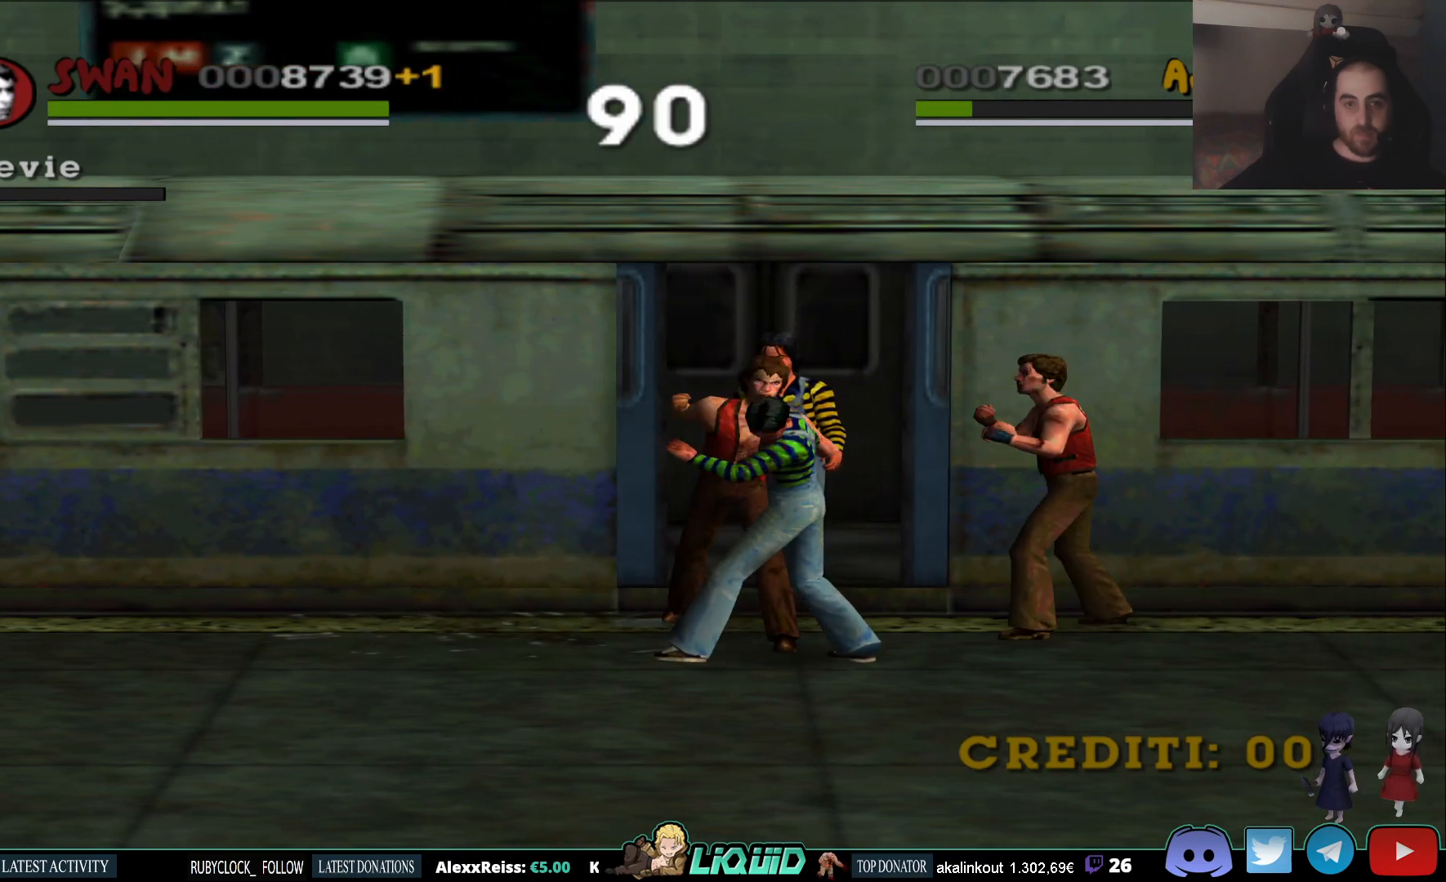
{"buttons": [], "left_stick": "down-left", "right_stick": "center", "events": [[133, "left_stick", "down-left"]]}
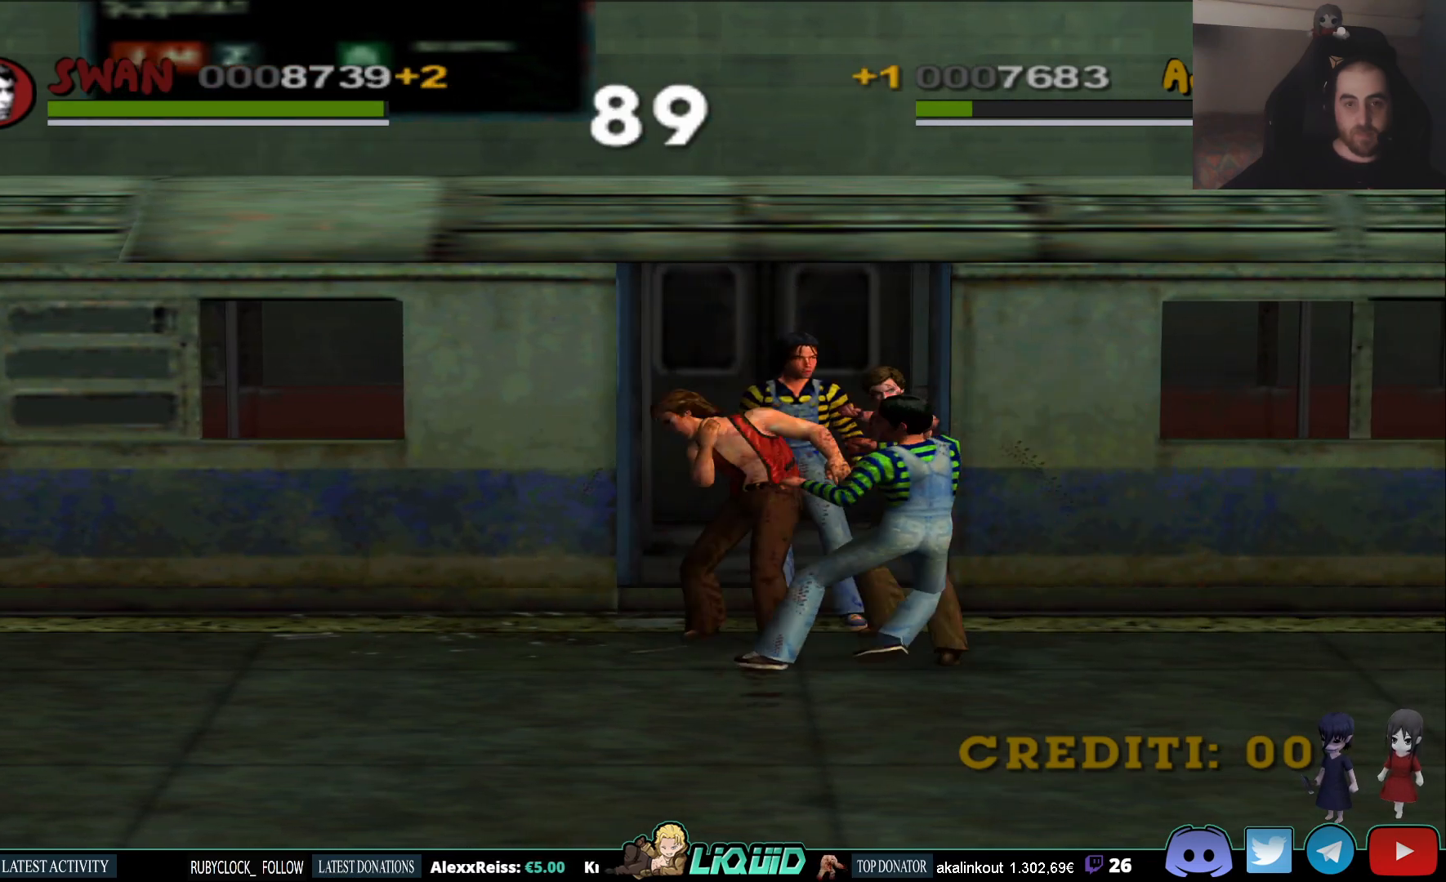
{"buttons": [], "left_stick": "left", "right_stick": "center", "events": [[83, "left_stick", "left"]]}
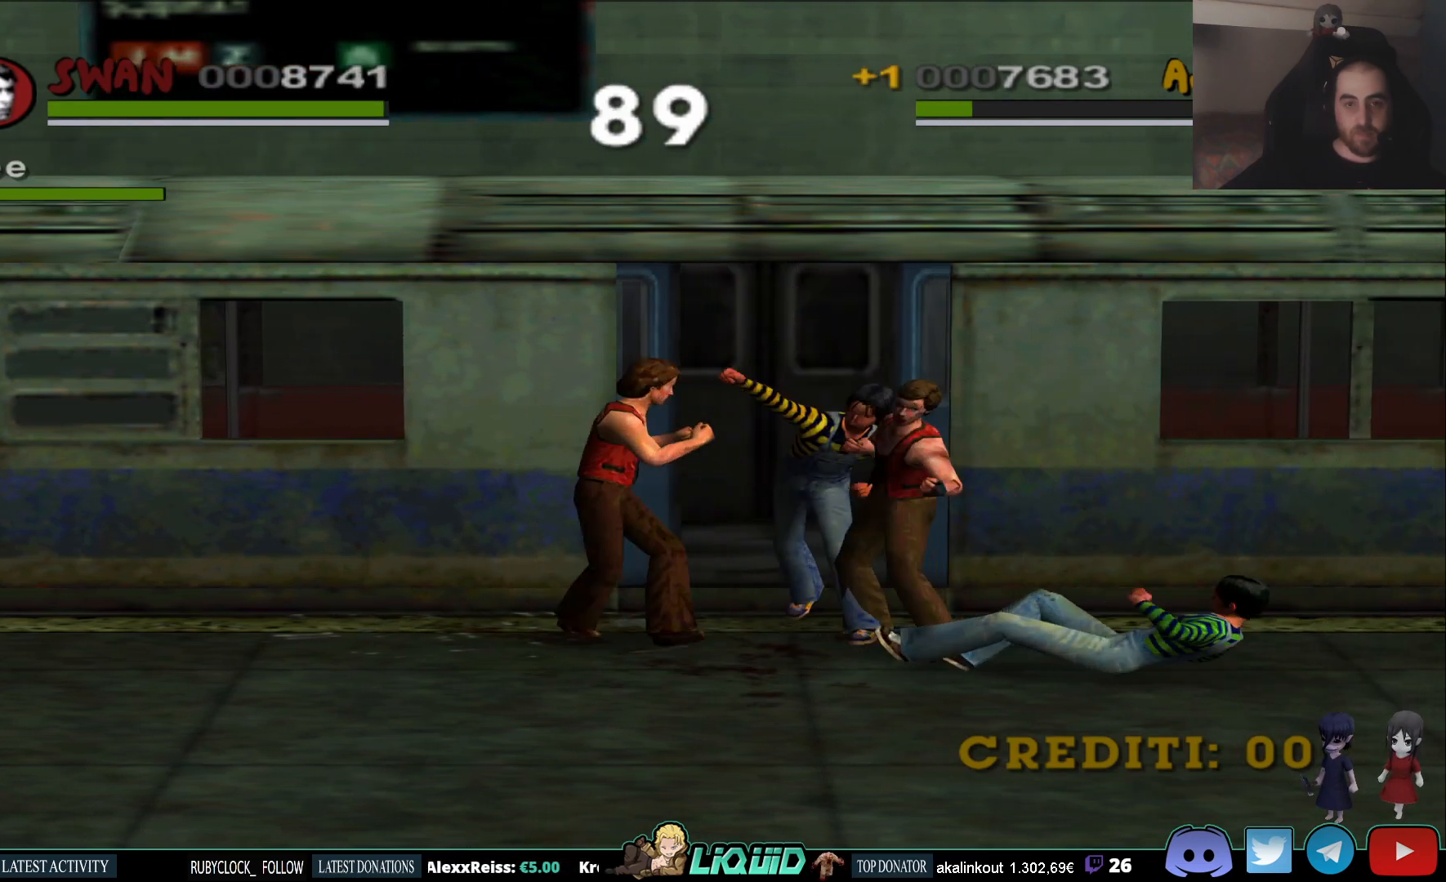
{"buttons": [], "left_stick": "up", "right_stick": "center", "events": [[417, "left_stick", "up"]]}
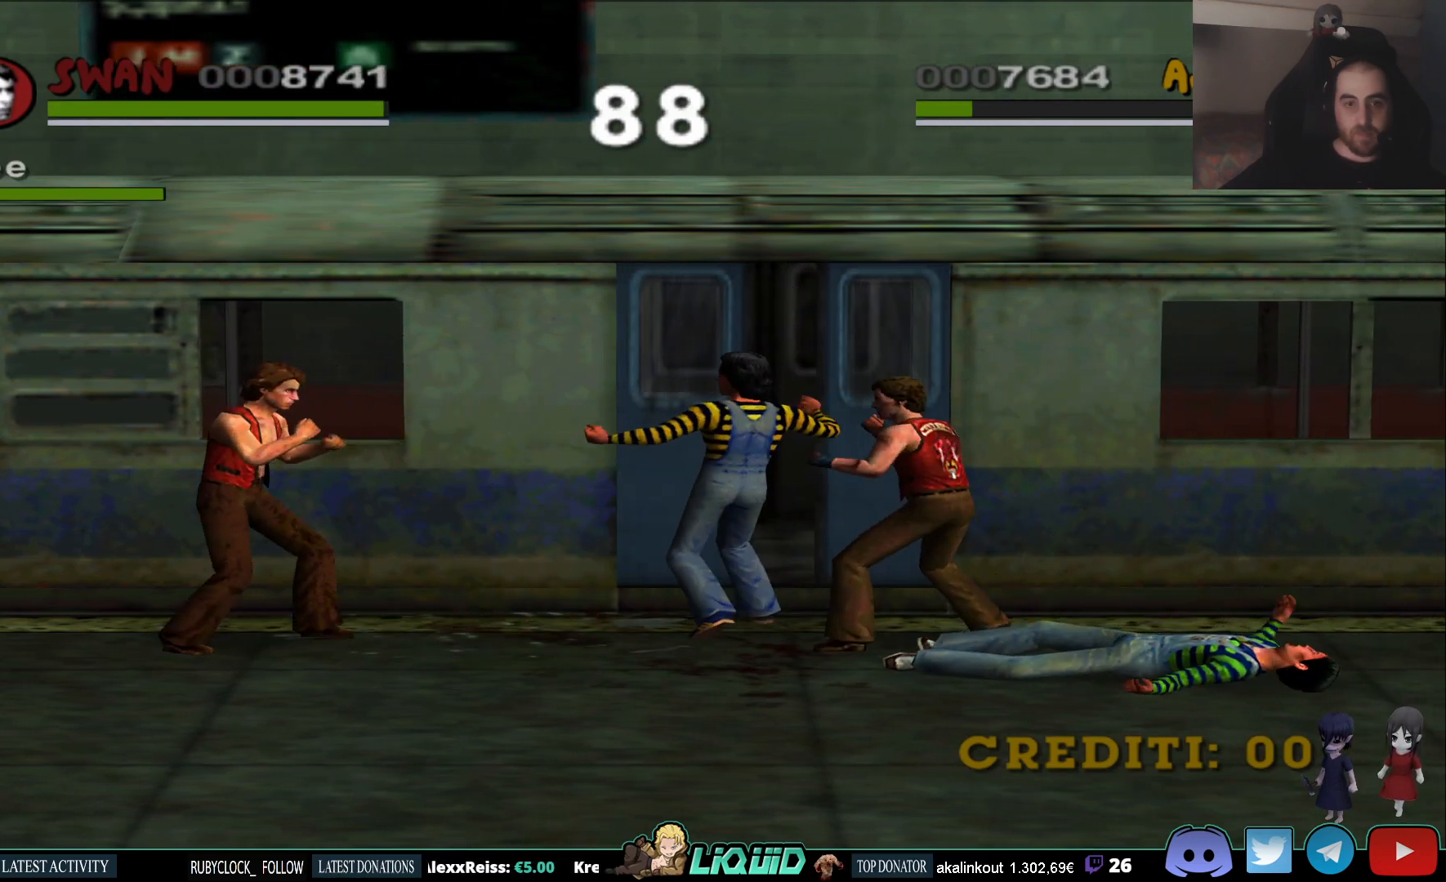
{"buttons": ["SQUARE"], "left_stick": "center", "right_stick": "center", "events": [[183, "left_stick", "right"], [267, "SQUARE", "down"], [333, "left_stick", "center"], [383, "SQUARE", "up"], [433, "SQUARE", "down"]]}
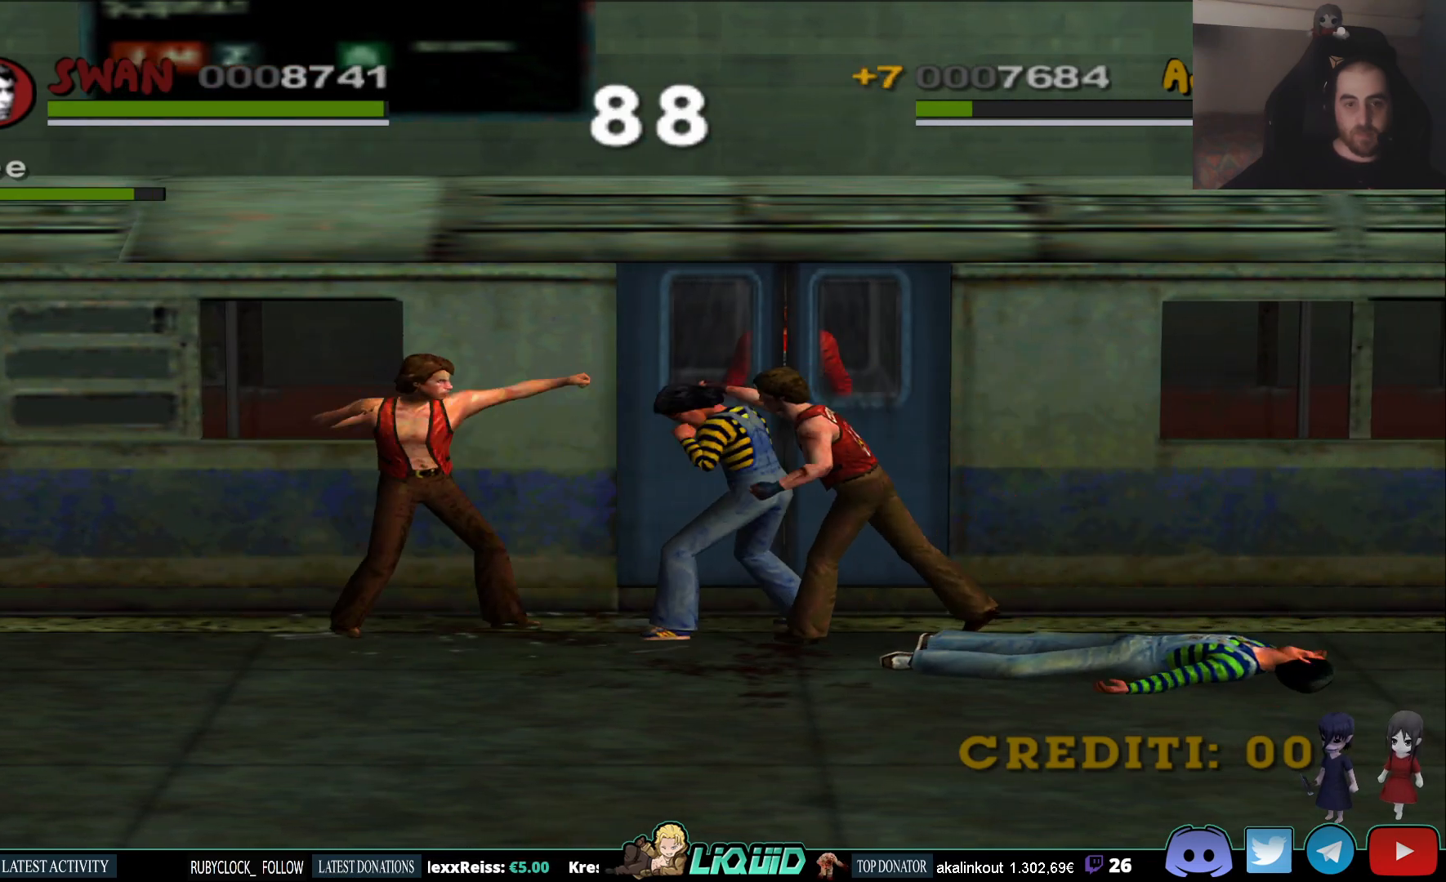
{"buttons": [], "left_stick": "center", "right_stick": "center", "events": [[50, "SQUARE", "up"]]}
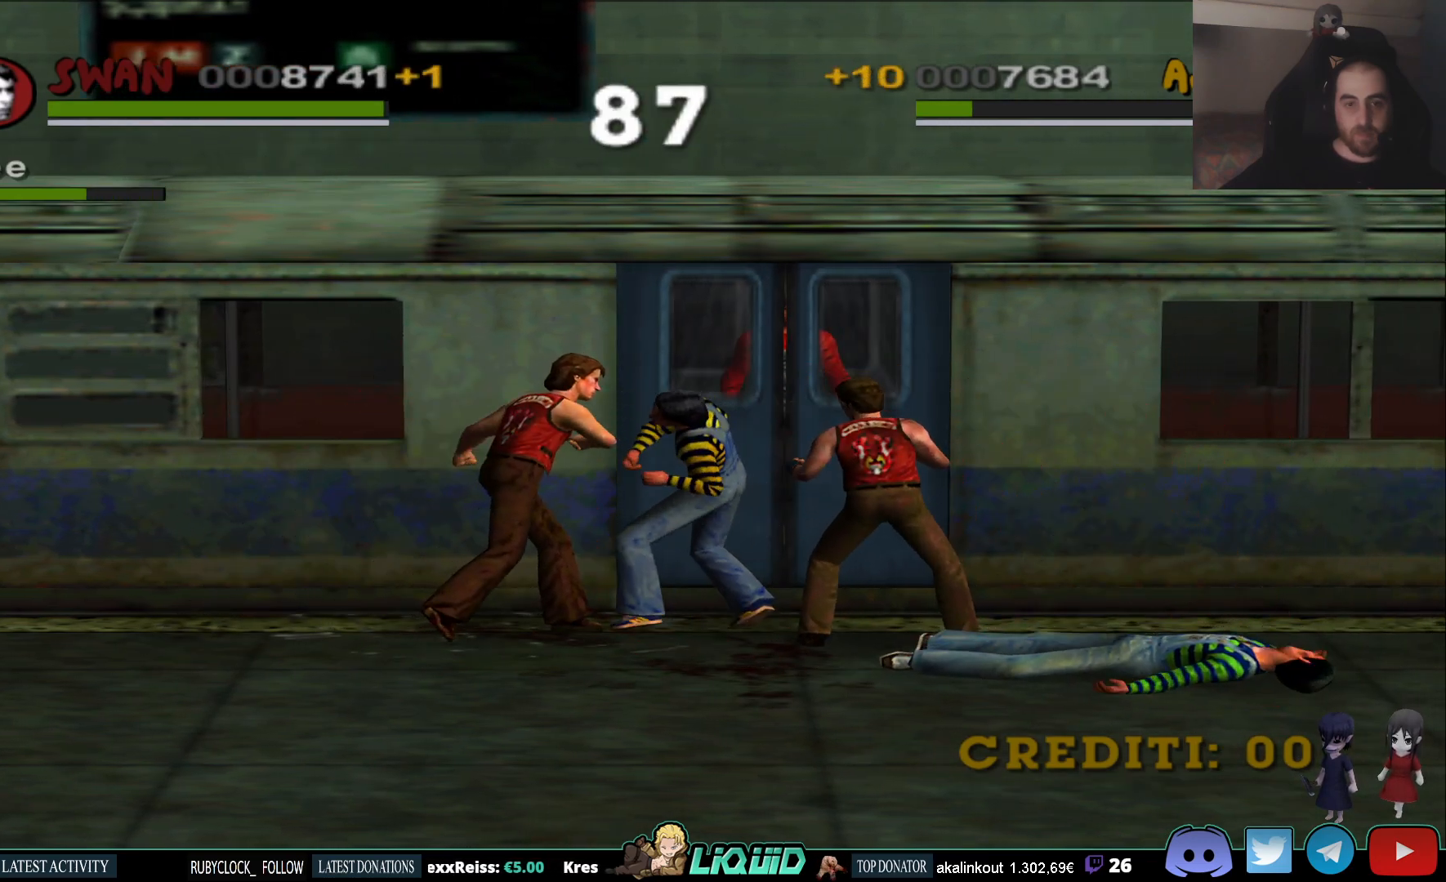
{"buttons": [], "left_stick": "center", "right_stick": "center", "events": [[150, "left_stick", "left"], [267, "left_stick", "center"], [283, "SQUARE", "down"], [417, "SQUARE", "up"]]}
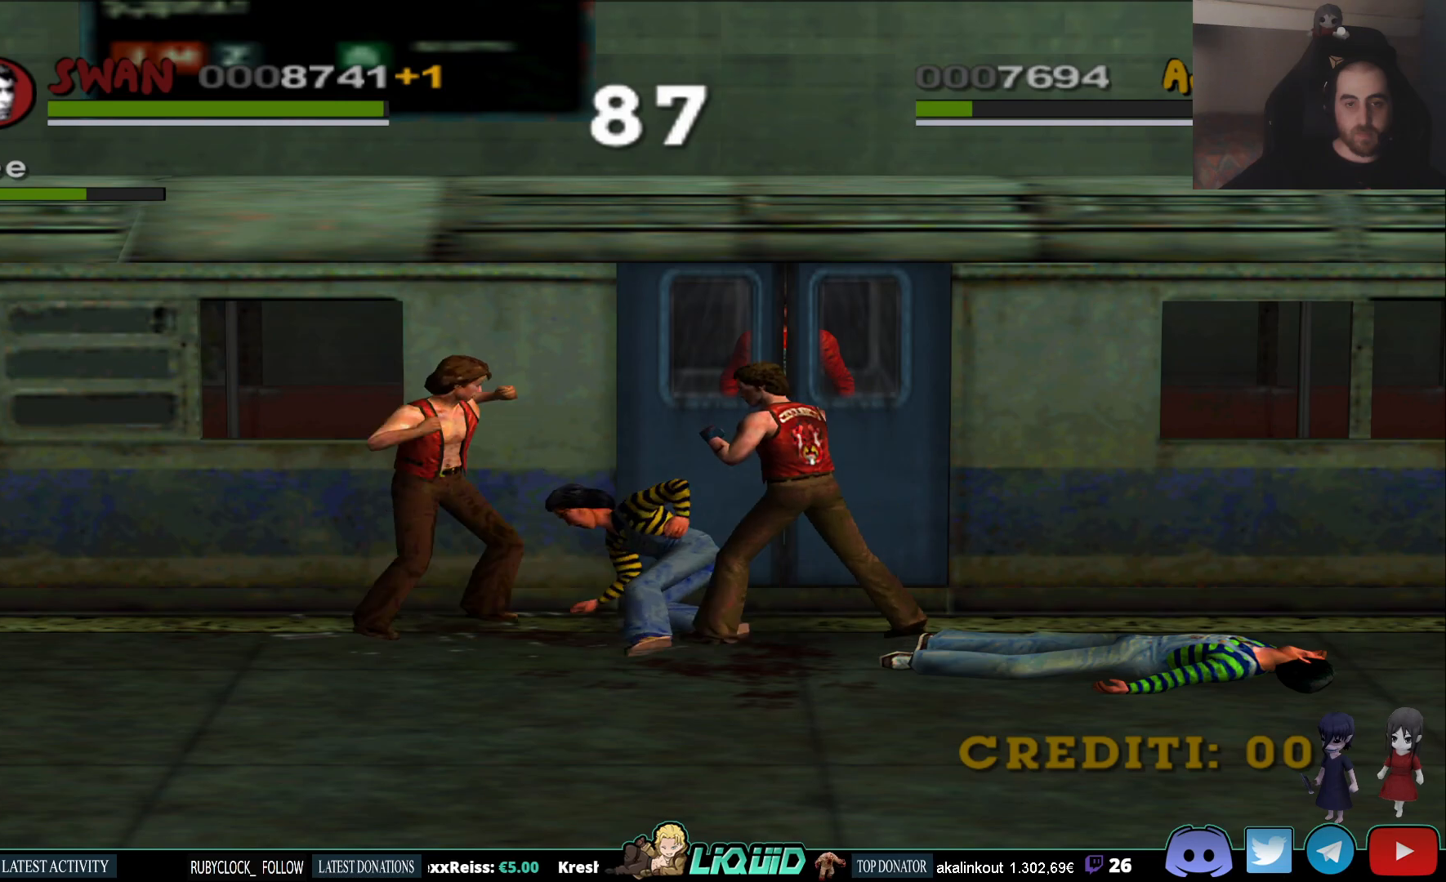
{"buttons": [], "left_stick": "left", "right_stick": "center", "events": [[417, "left_stick", "left"]]}
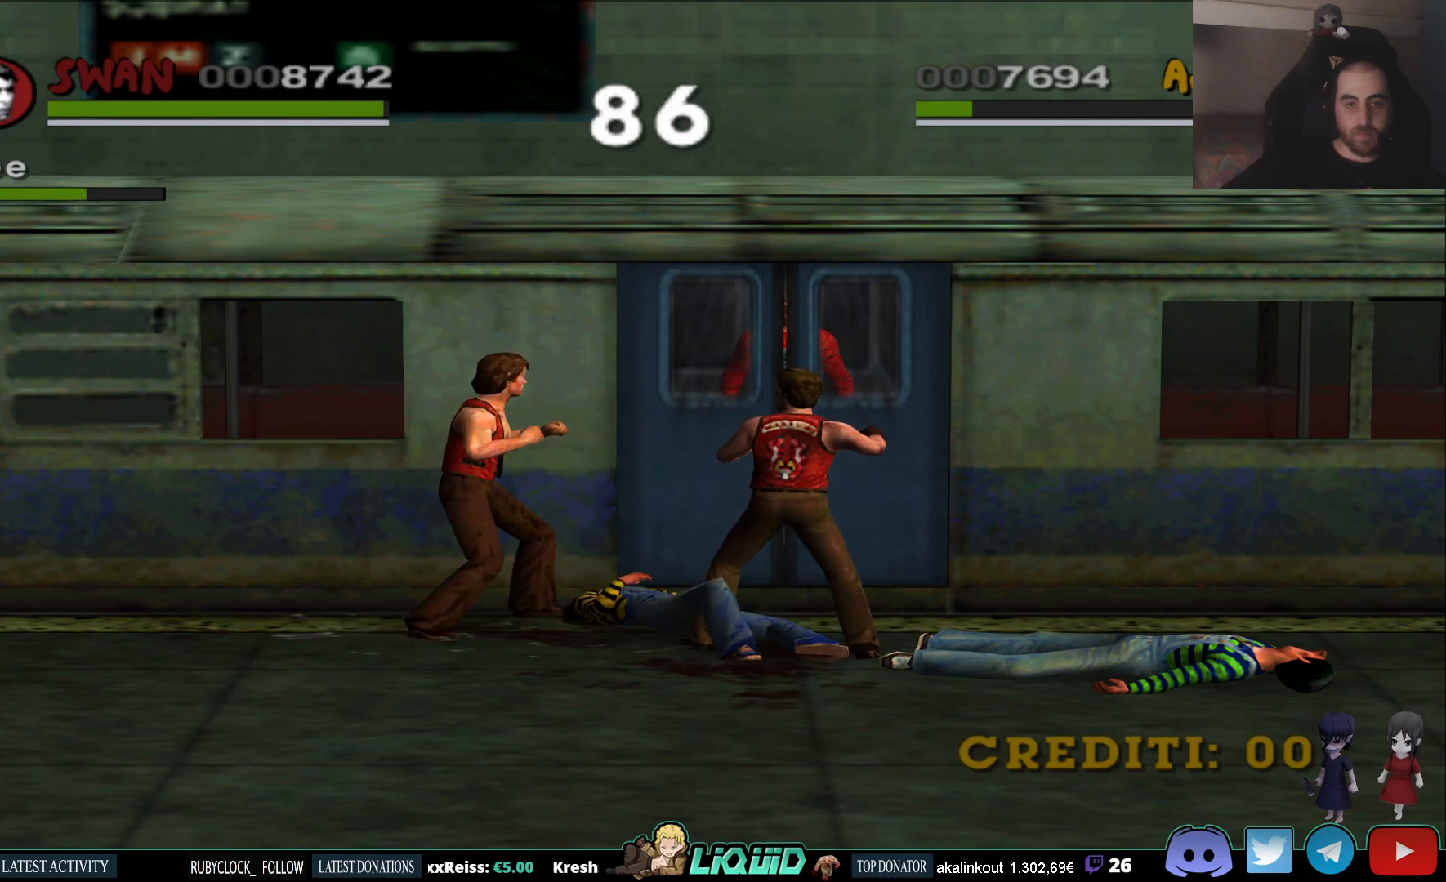
{"buttons": ["SQUARE"], "left_stick": "center", "right_stick": "center", "events": [[17, "left_stick", "center"], [100, "SQUARE", "down"], [400, "SQUARE", "up"], [467, "SQUARE", "down"]]}
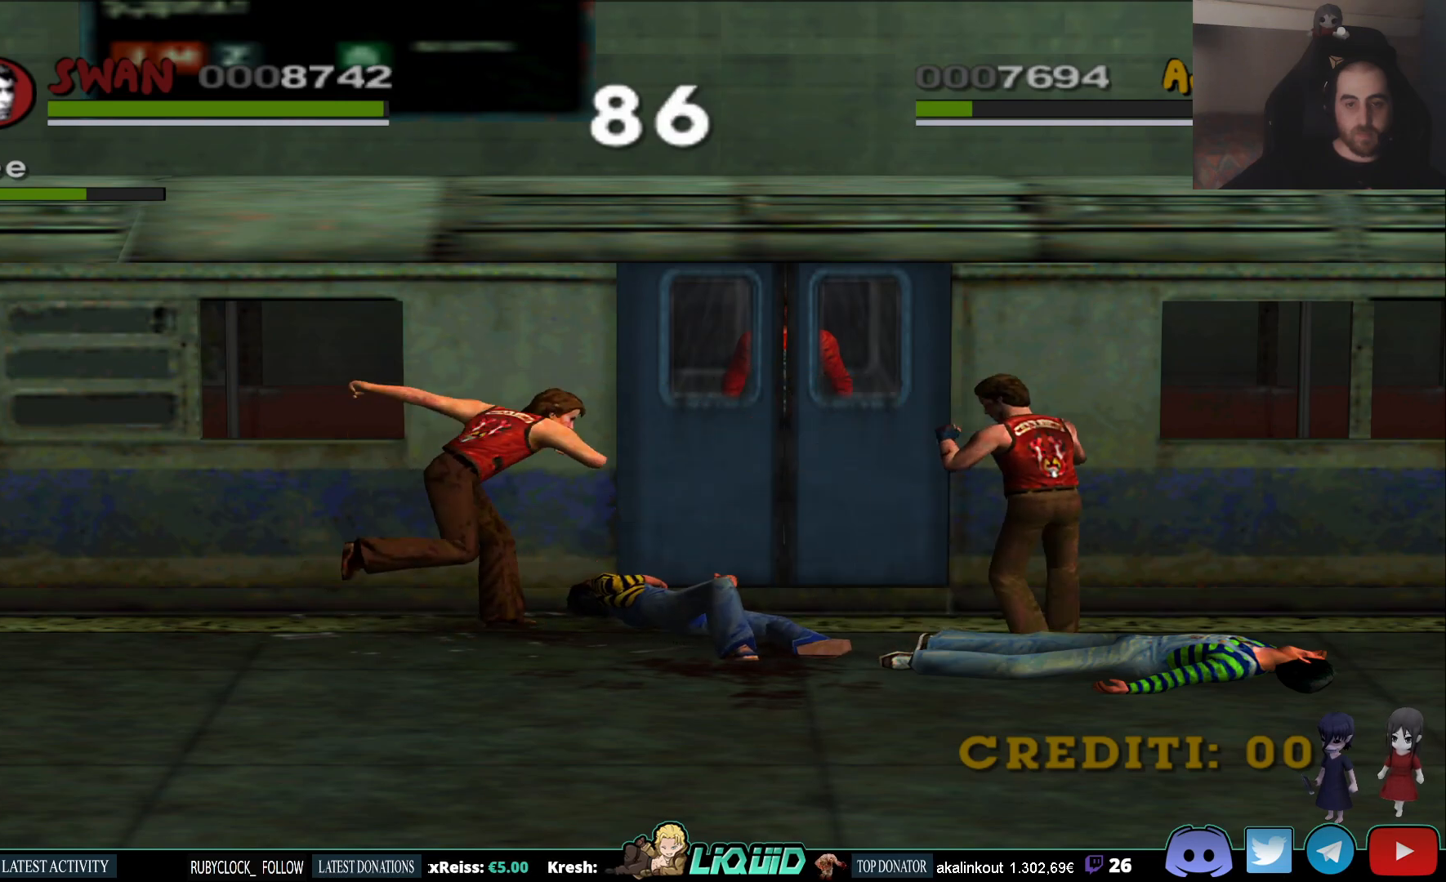
{"buttons": [], "left_stick": "center", "right_stick": "center", "events": [[83, "SQUARE", "up"], [150, "SQUARE", "down"], [283, "SQUARE", "up"], [350, "SQUARE", "down"], [467, "SQUARE", "up"]]}
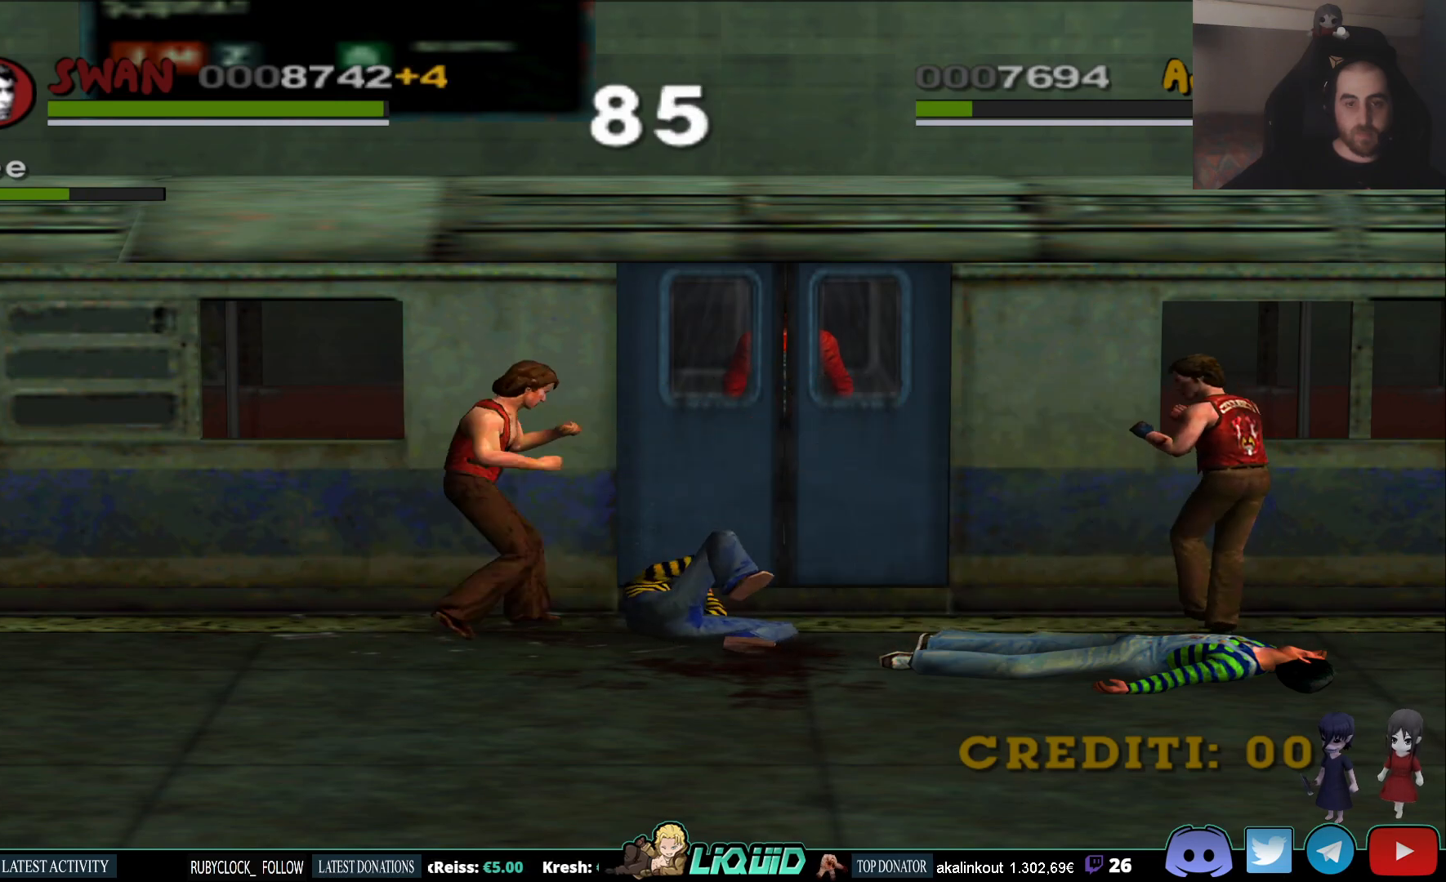
{"buttons": [], "left_stick": "center", "right_stick": "center", "events": [[33, "SQUARE", "down"], [150, "SQUARE", "up"], [217, "SQUARE", "down"], [317, "SQUARE", "up"], [400, "SQUARE", "down"], [500, "SQUARE", "up"]]}
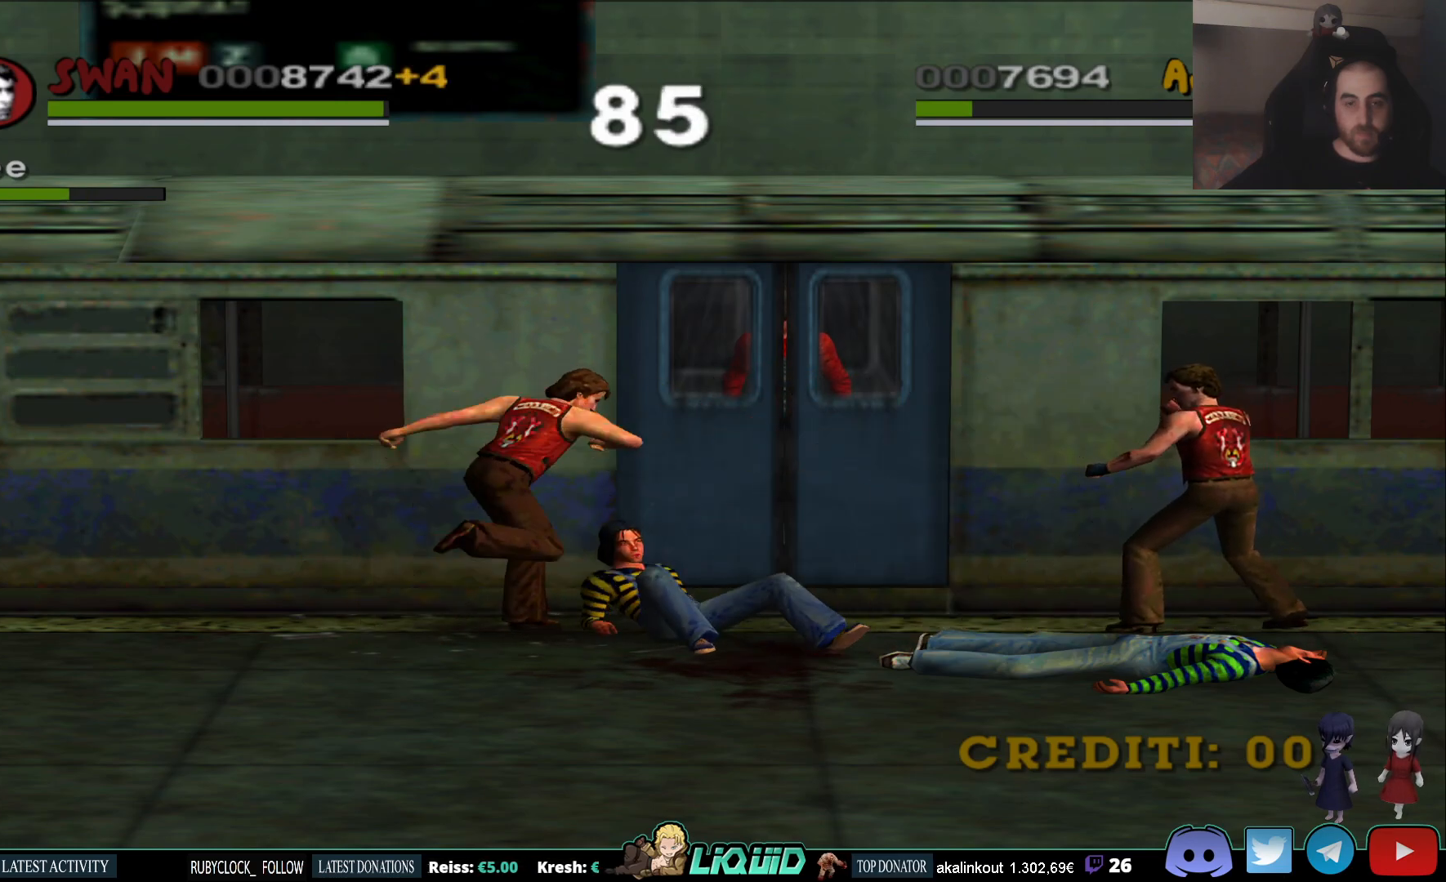
{"buttons": ["SQUARE"], "left_stick": "center", "right_stick": "center", "events": [[83, "SQUARE", "down"], [200, "SQUARE", "up"], [267, "SQUARE", "down"], [367, "SQUARE", "up"], [450, "SQUARE", "down"]]}
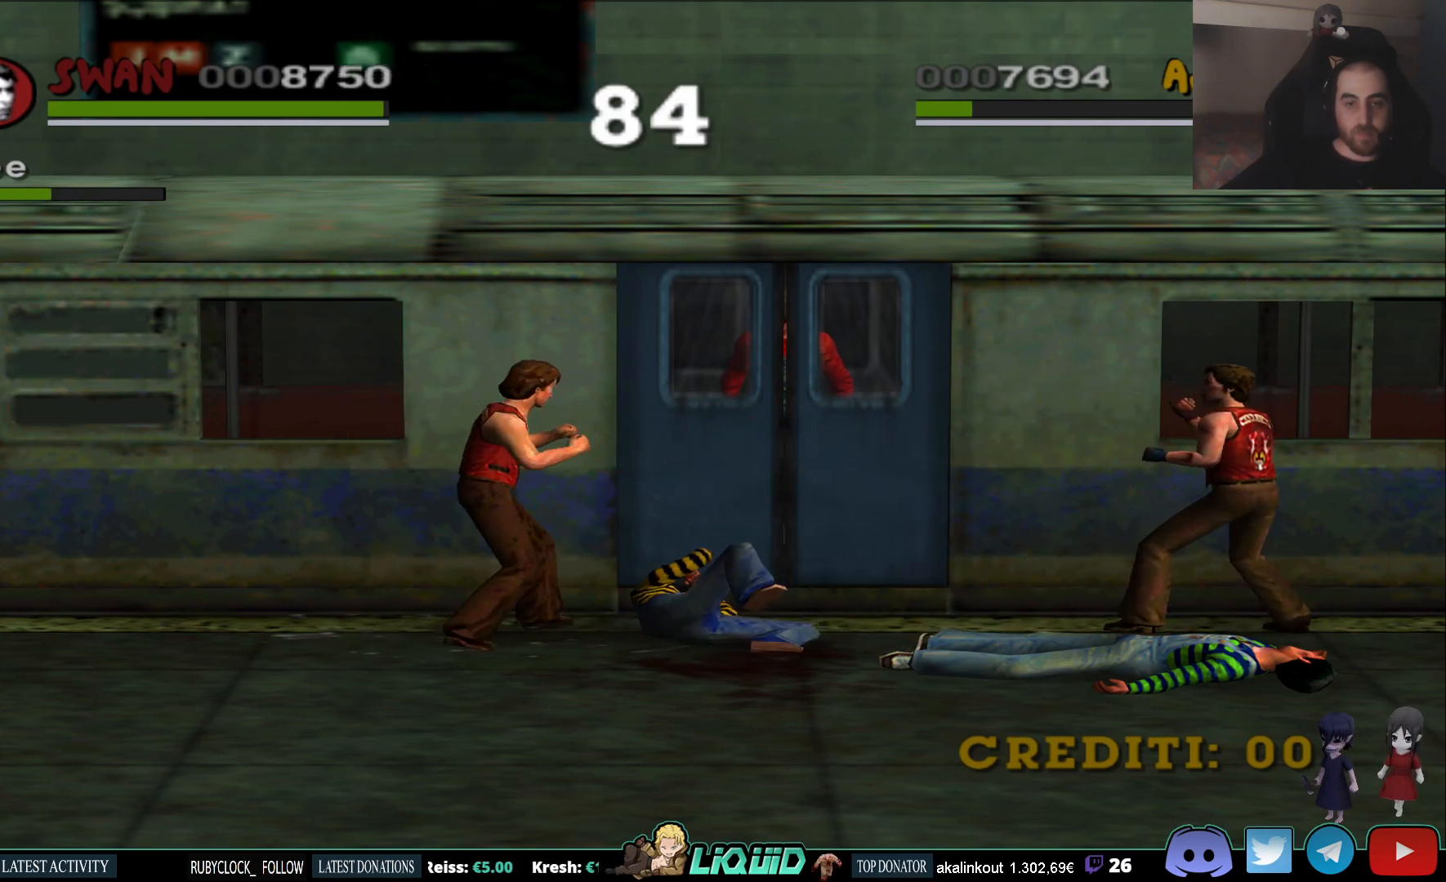
{"buttons": ["SQUARE"], "left_stick": "center", "right_stick": "center", "events": [[67, "SQUARE", "up"], [133, "SQUARE", "down"], [233, "SQUARE", "up"], [300, "SQUARE", "down"], [400, "SQUARE", "up"], [467, "SQUARE", "down"]]}
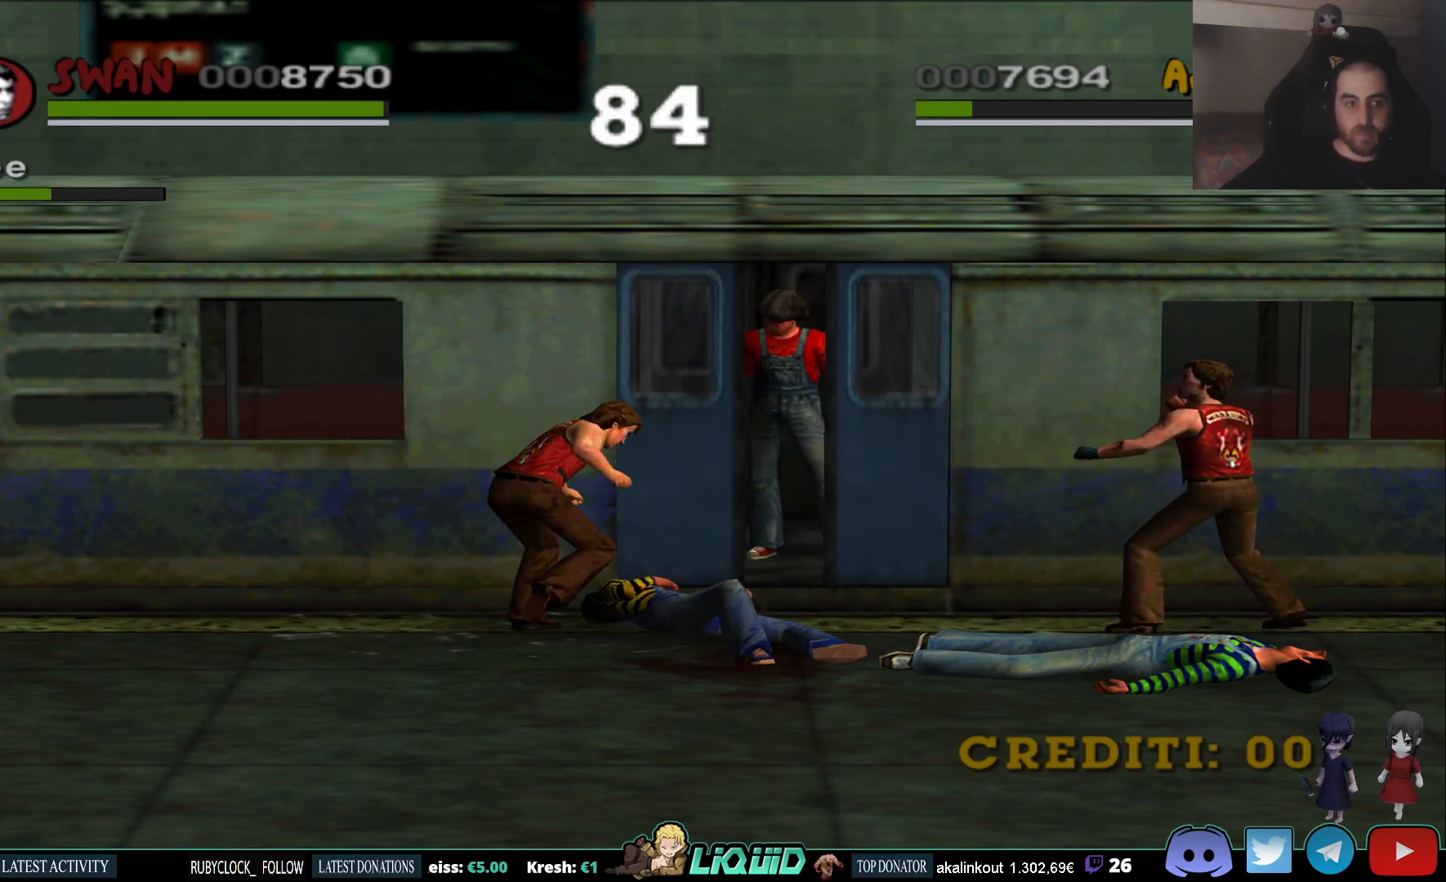
{"buttons": [], "left_stick": "center", "right_stick": "center", "events": [[83, "SQUARE", "up"], [150, "SQUARE", "down"], [267, "SQUARE", "up"], [333, "SQUARE", "down"], [450, "SQUARE", "up"]]}
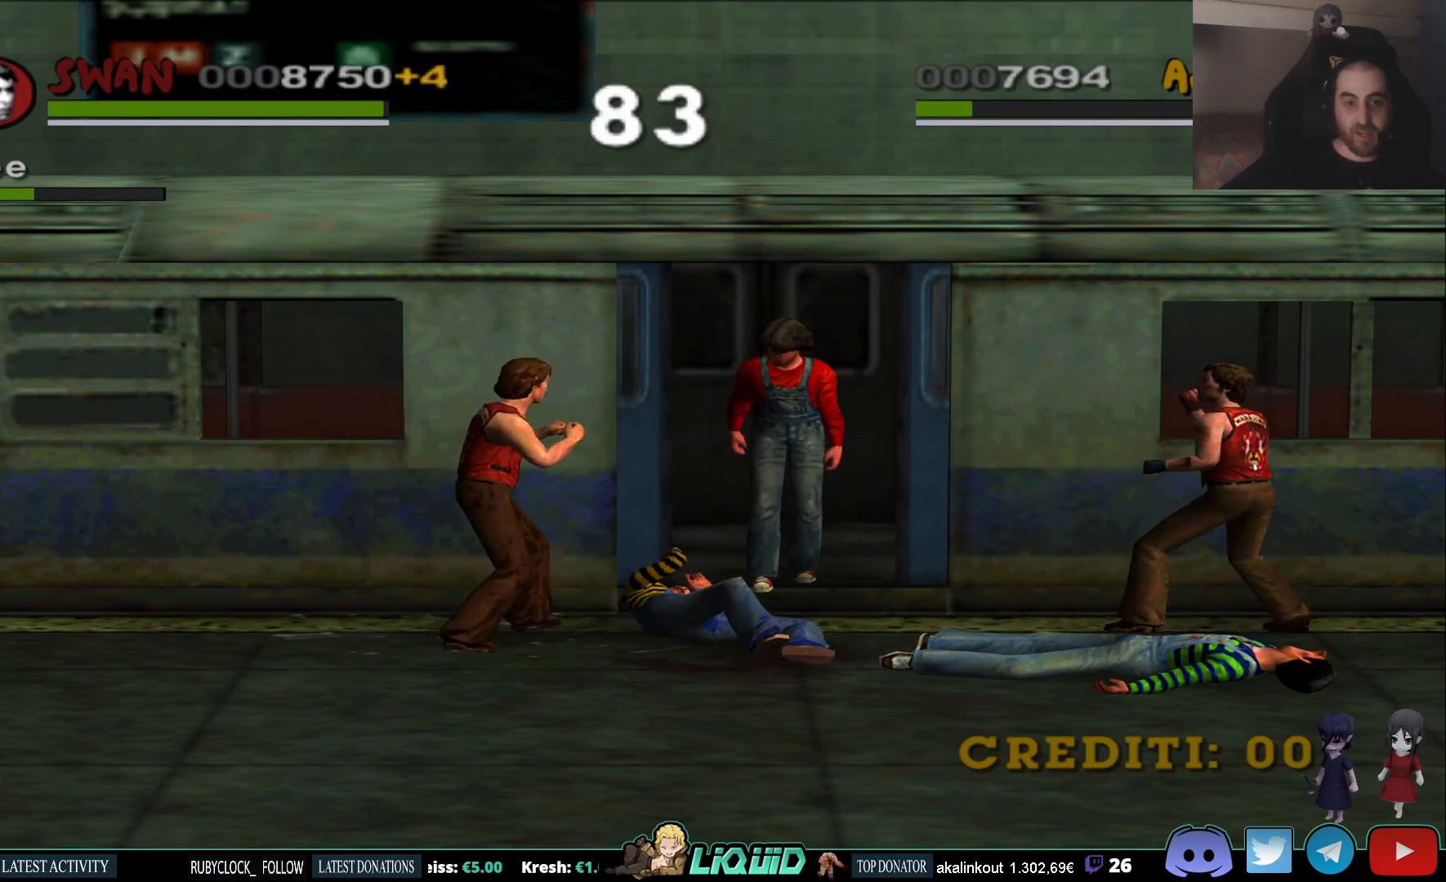
{"buttons": [], "left_stick": "center", "right_stick": "center", "events": [[33, "SQUARE", "down"], [117, "SQUARE", "up"], [183, "SQUARE", "down"], [300, "SQUARE", "up"], [367, "SQUARE", "down"], [467, "SQUARE", "up"]]}
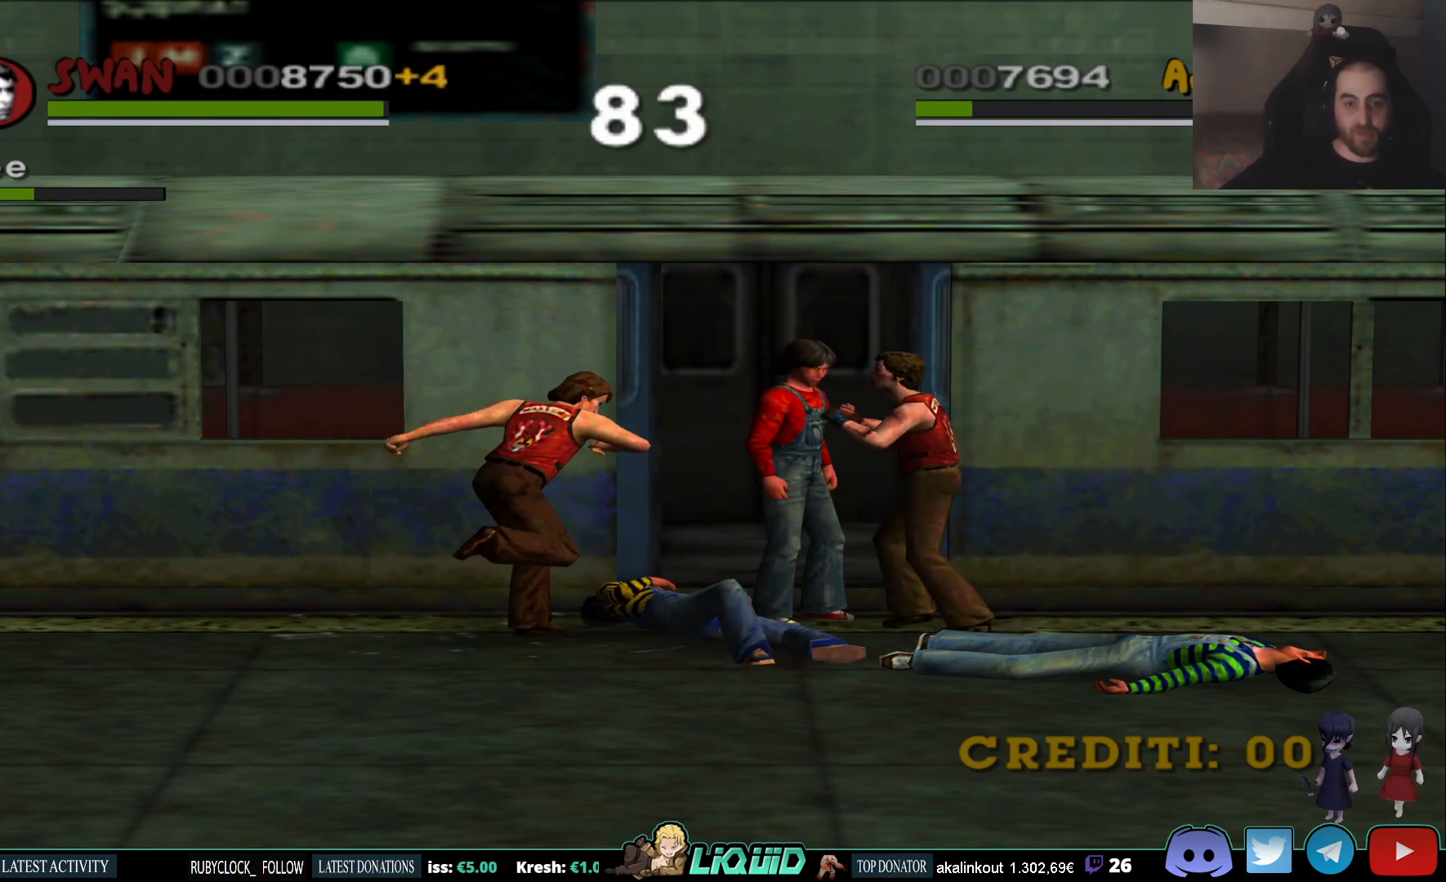
{"buttons": [], "left_stick": "center", "right_stick": "center", "events": [[50, "SQUARE", "down"], [150, "SQUARE", "up"], [217, "SQUARE", "down"], [317, "SQUARE", "up"], [400, "SQUARE", "down"], [500, "SQUARE", "up"]]}
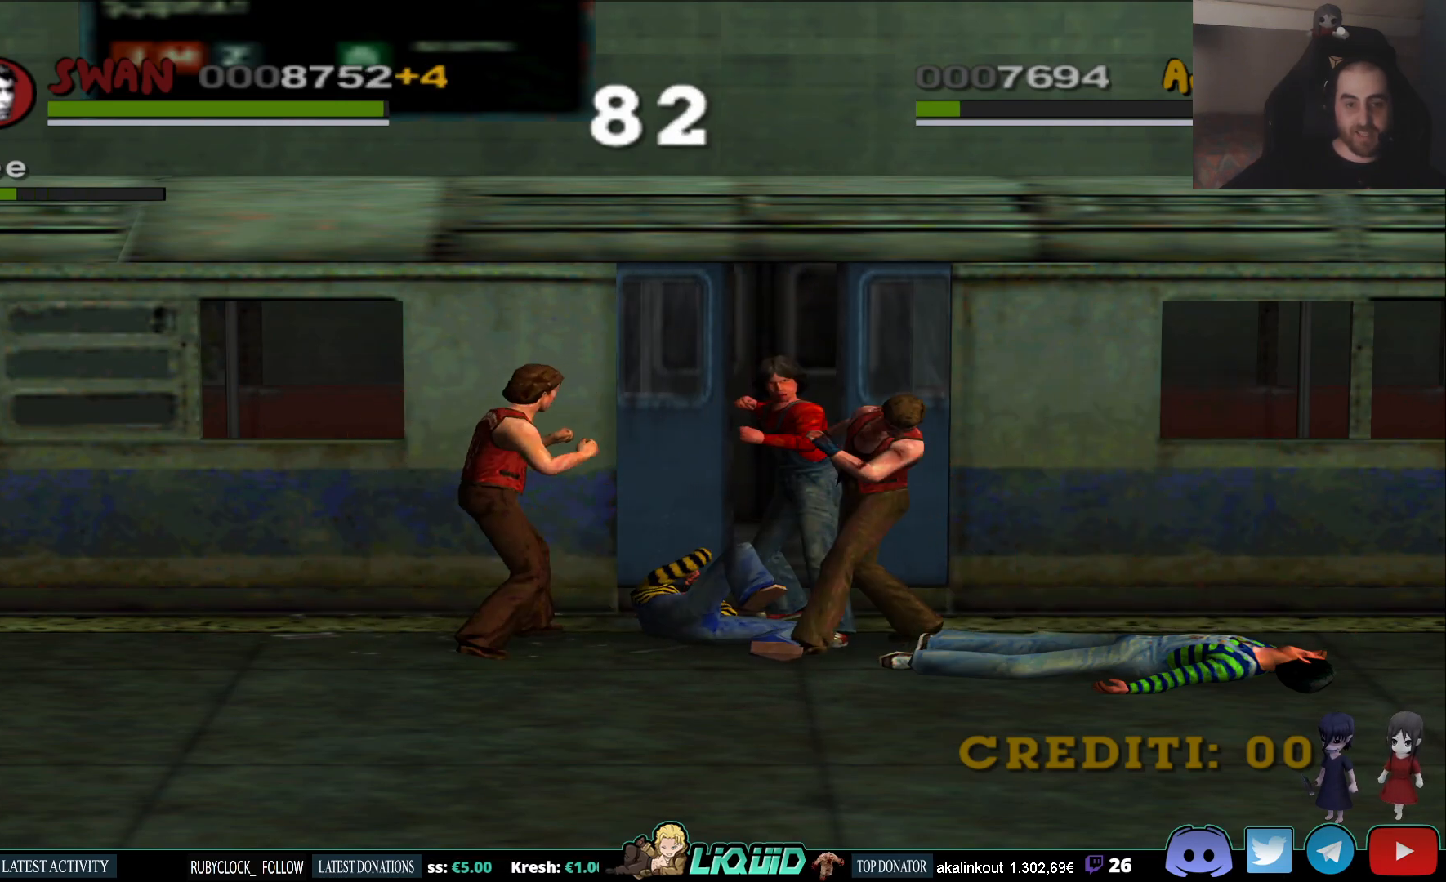
{"buttons": ["SQUARE"], "left_stick": "center", "right_stick": "center", "events": [[67, "SQUARE", "down"], [183, "SQUARE", "up"], [267, "SQUARE", "down"], [350, "SQUARE", "up"], [417, "SQUARE", "down"]]}
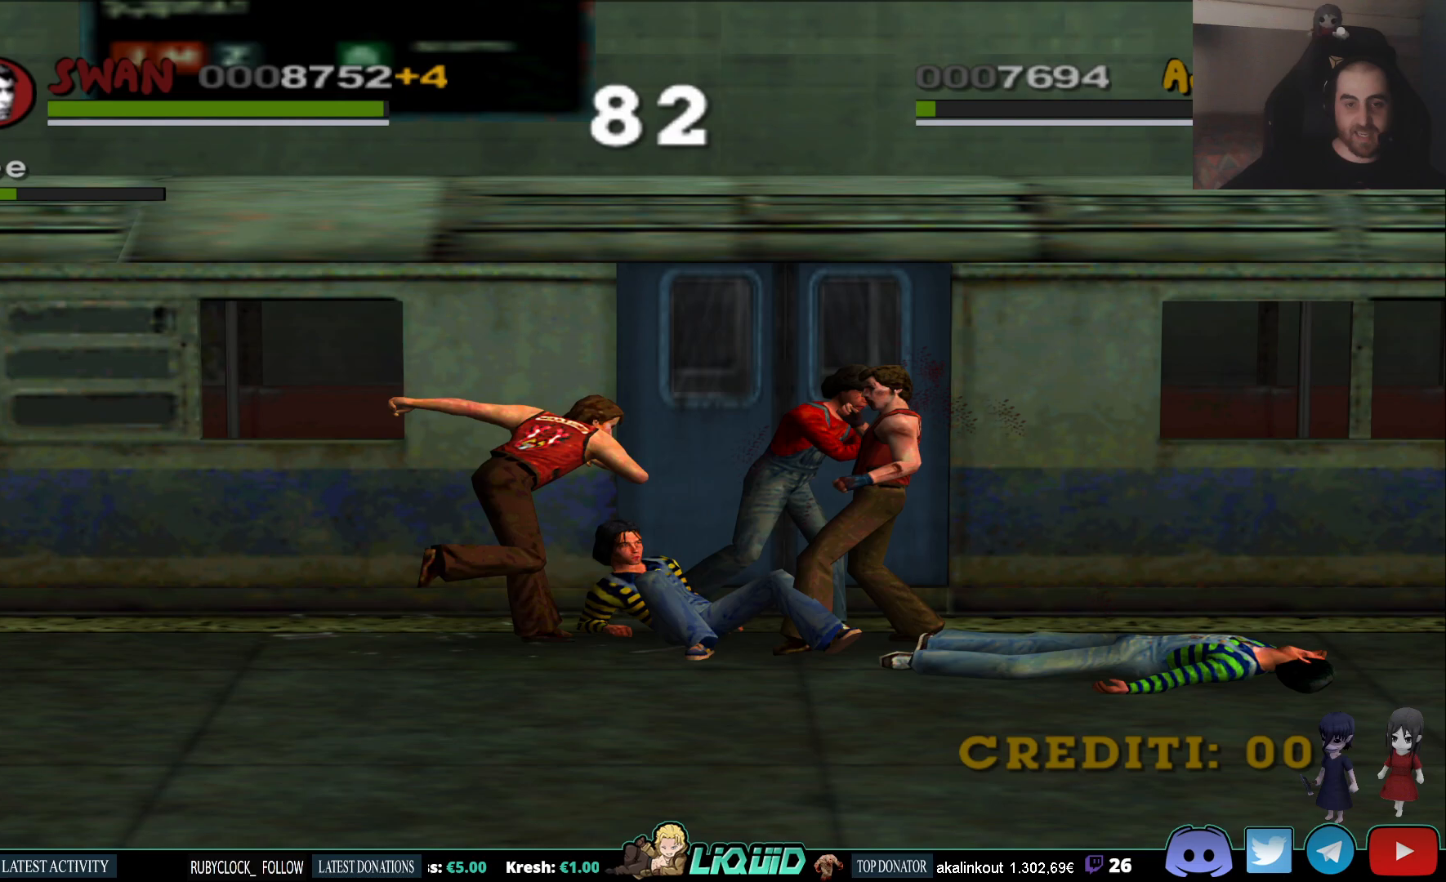
{"buttons": ["SQUARE"], "left_stick": "right", "right_stick": "center", "events": [[33, "SQUARE", "up"], [100, "SQUARE", "down"], [183, "SQUARE", "up"], [250, "SQUARE", "down"], [300, "left_stick", "right"], [350, "SQUARE", "up"], [400, "SQUARE", "down"]]}
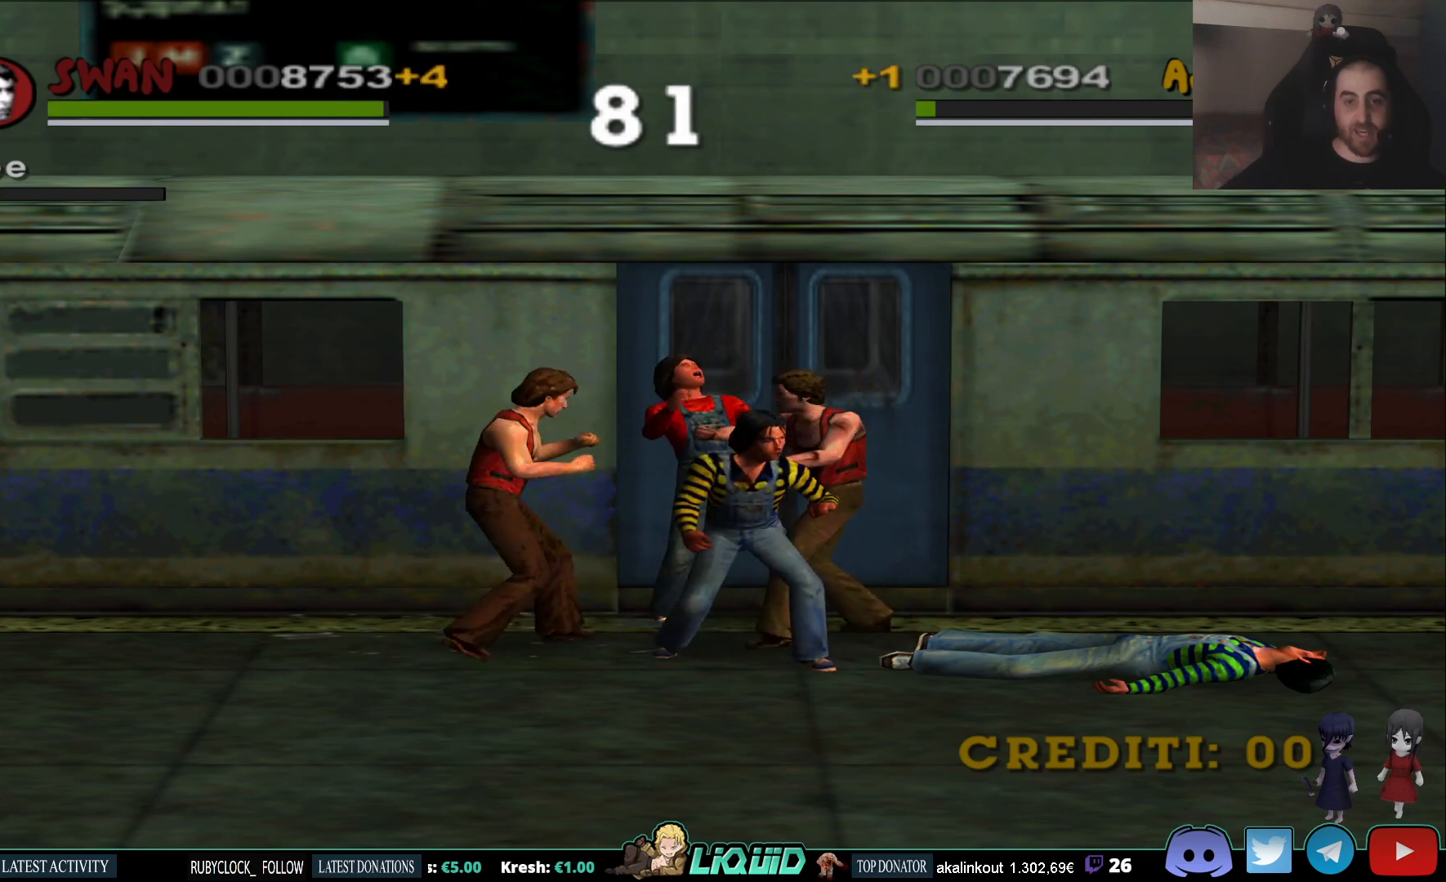
{"buttons": [], "left_stick": "right", "right_stick": "center", "events": [[17, "SQUARE", "up"], [67, "SQUARE", "down"], [183, "SQUARE", "up"], [233, "SQUARE", "down"], [333, "SQUARE", "up"], [400, "SQUARE", "down"], [483, "SQUARE", "up"]]}
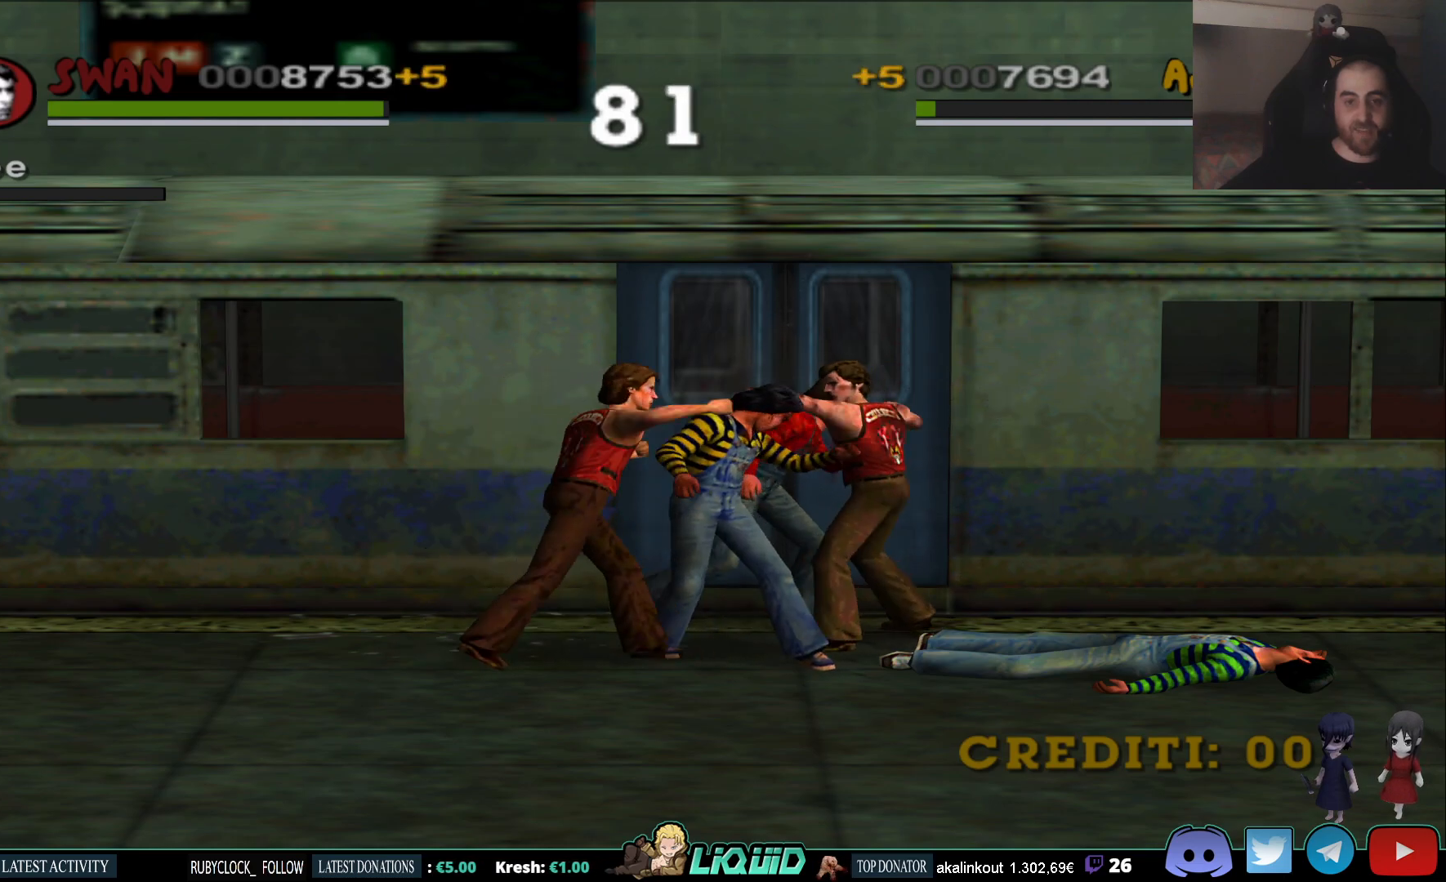
{"buttons": ["CROSS"], "left_stick": "right", "right_stick": "center", "events": [[50, "SQUARE", "down"], [83, "SQUARE", "up"], [167, "CROSS", "down"], [267, "CROSS", "up"], [317, "CROSS", "down"], [417, "CROSS", "up"], [467, "CROSS", "down"]]}
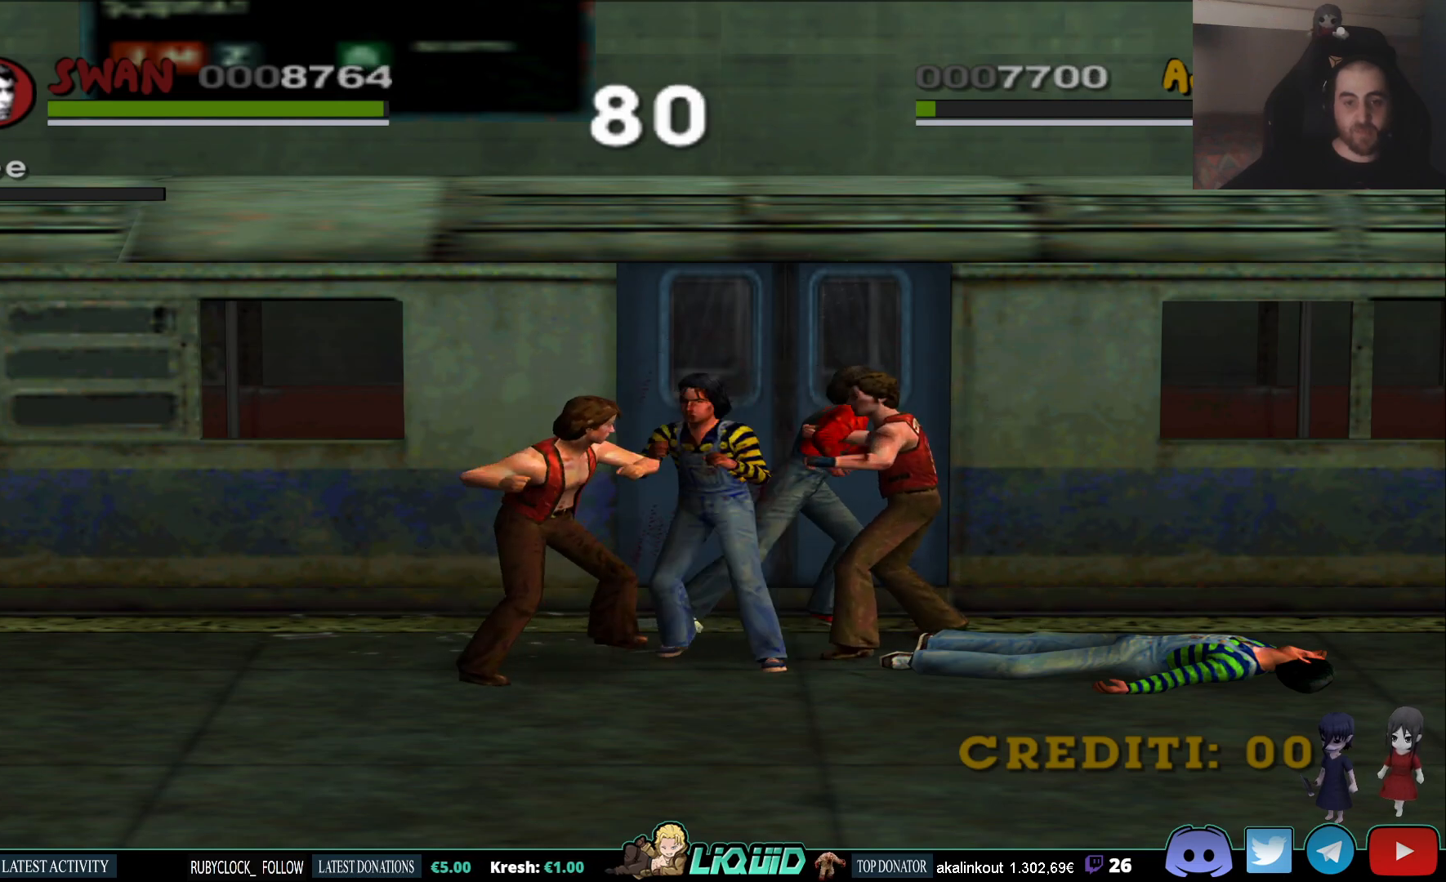
{"buttons": [], "left_stick": "left", "right_stick": "center", "events": [[50, "CROSS", "up"], [117, "CROSS", "down"], [200, "CROSS", "up"], [383, "left_stick", "left"]]}
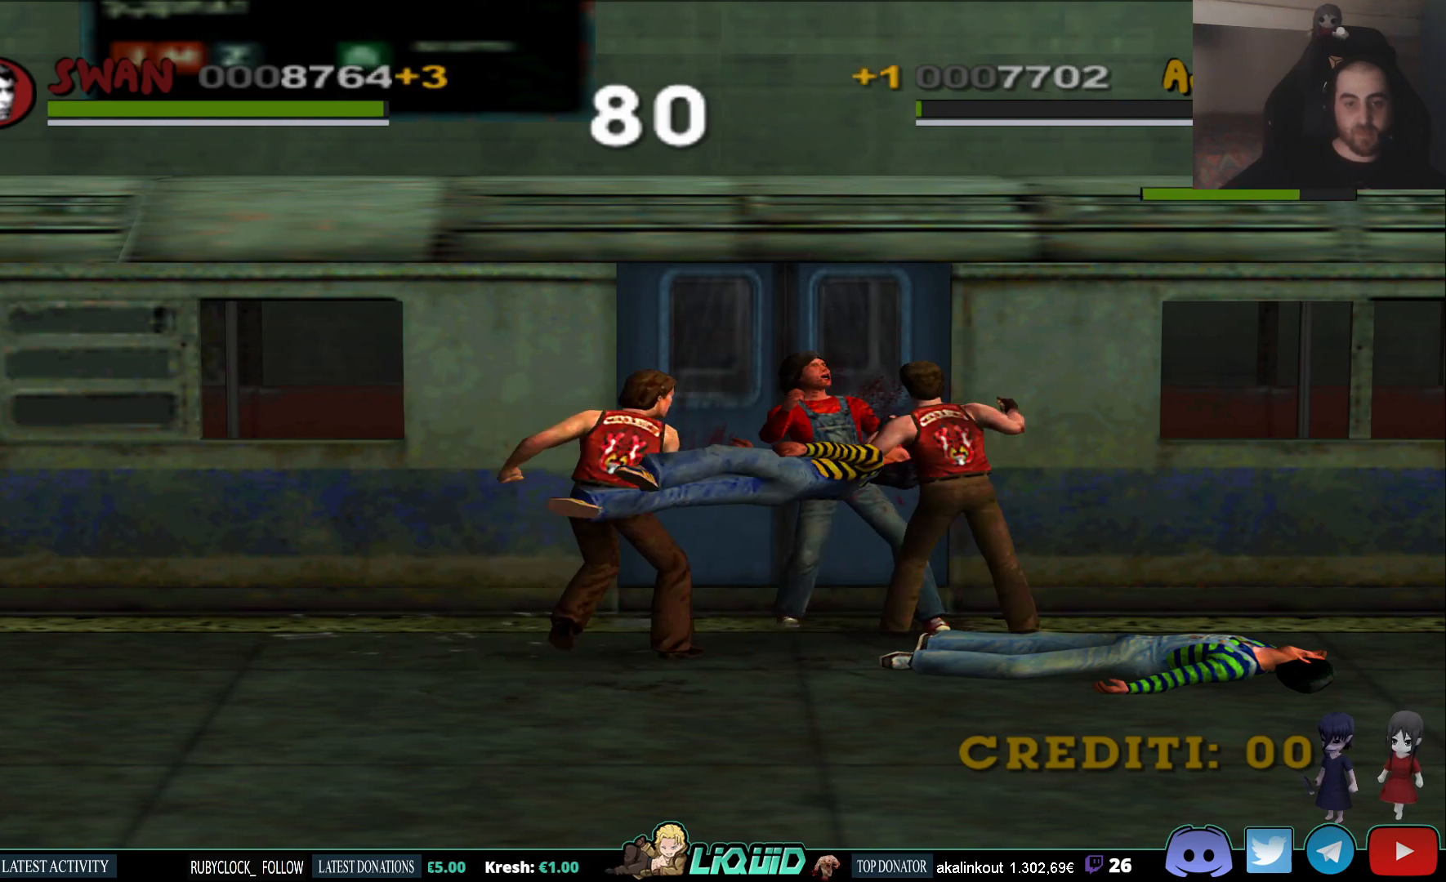
{"buttons": [], "left_stick": "left", "right_stick": "center", "events": []}
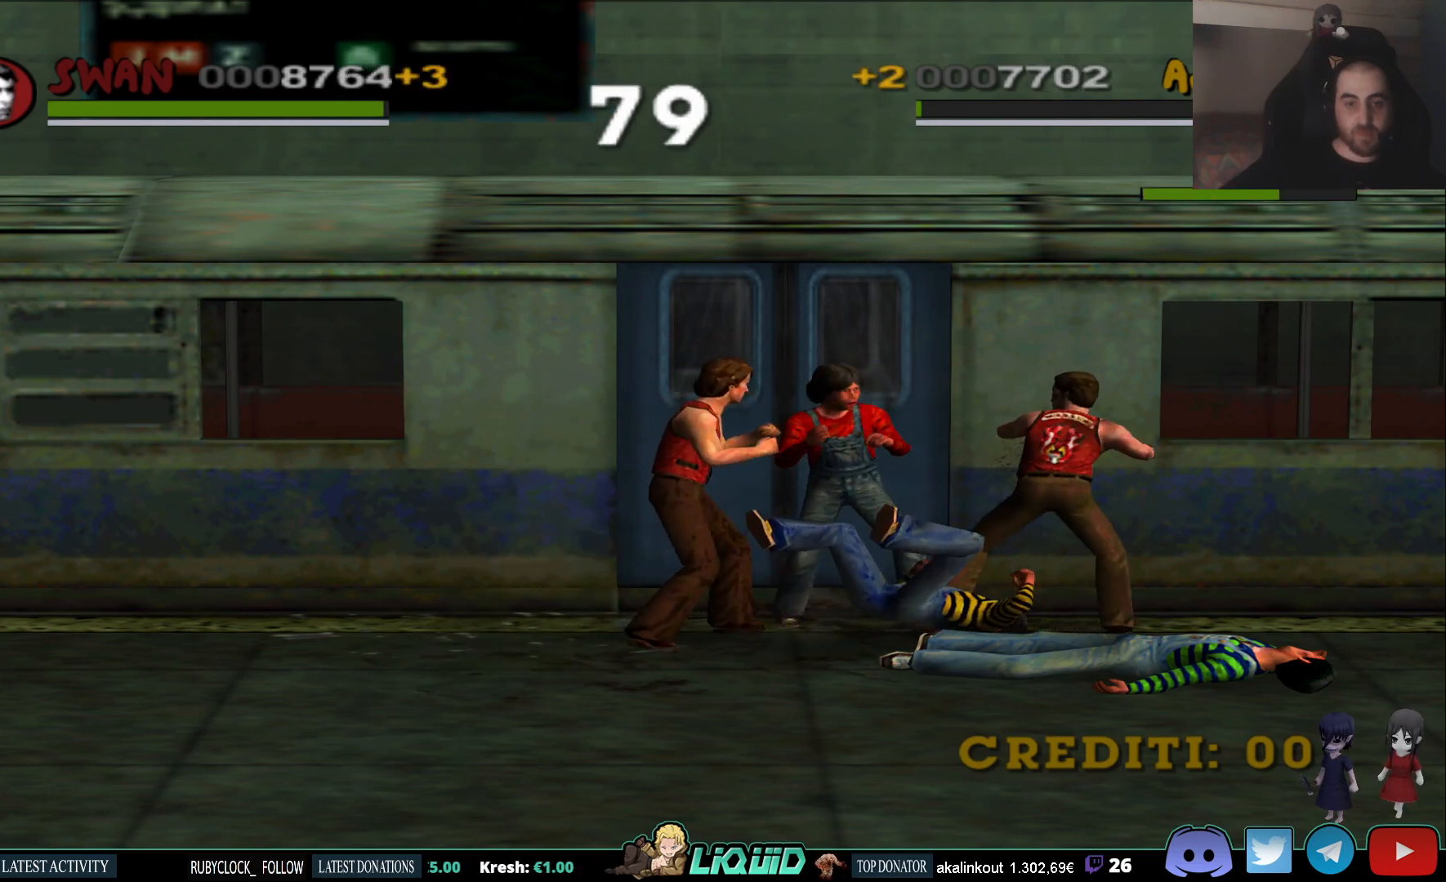
{"buttons": ["SQUARE"], "left_stick": "center", "right_stick": "center", "events": [[150, "SQUARE", "down"], [167, "left_stick", "center"], [267, "SQUARE", "up"], [333, "SQUARE", "down"], [417, "SQUARE", "up"], [483, "SQUARE", "down"]]}
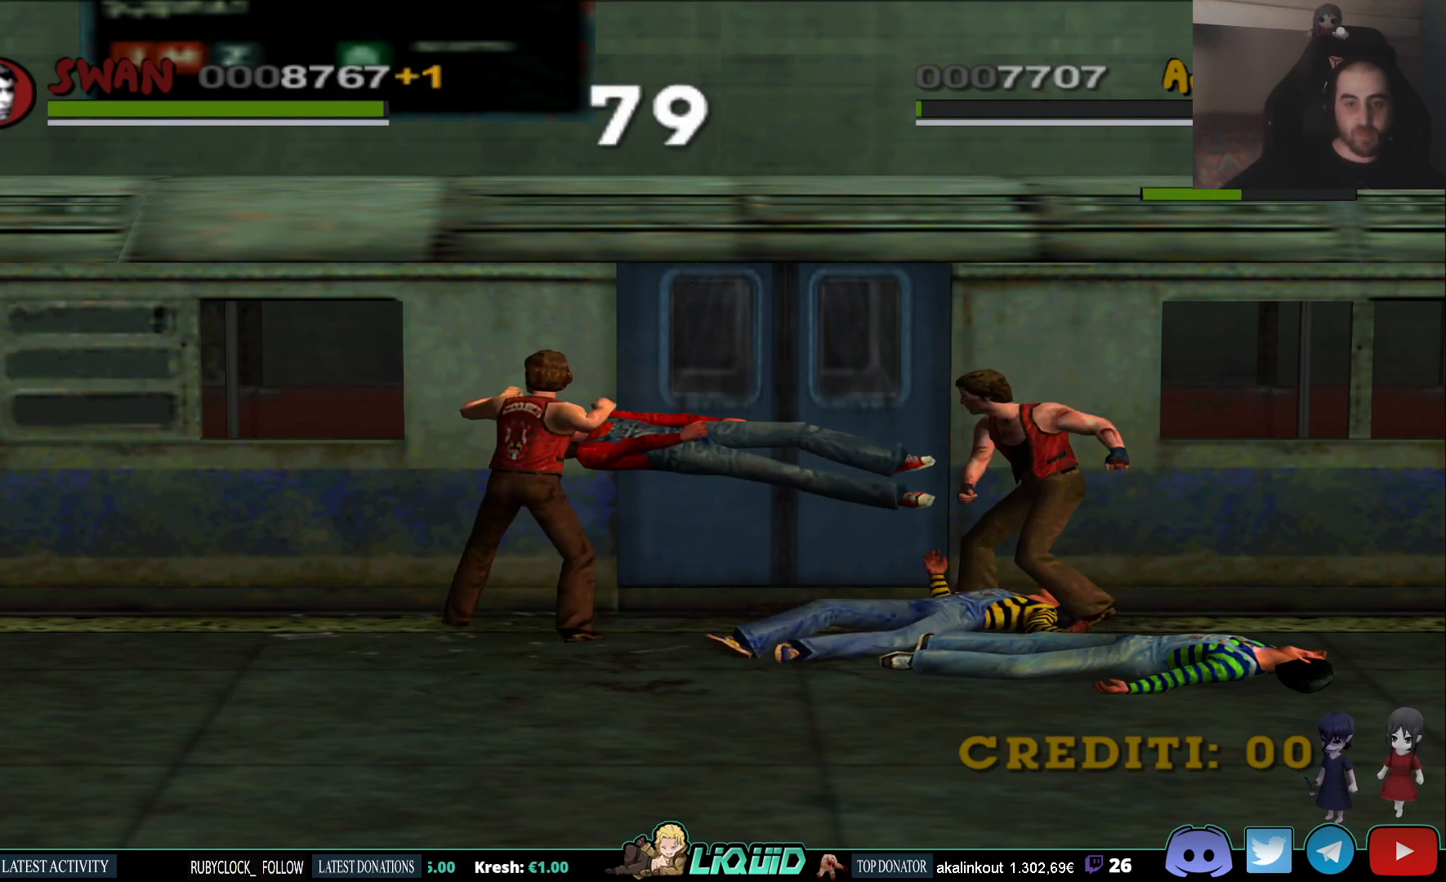
{"buttons": [], "left_stick": "center", "right_stick": "center", "events": [[83, "SQUARE", "up"]]}
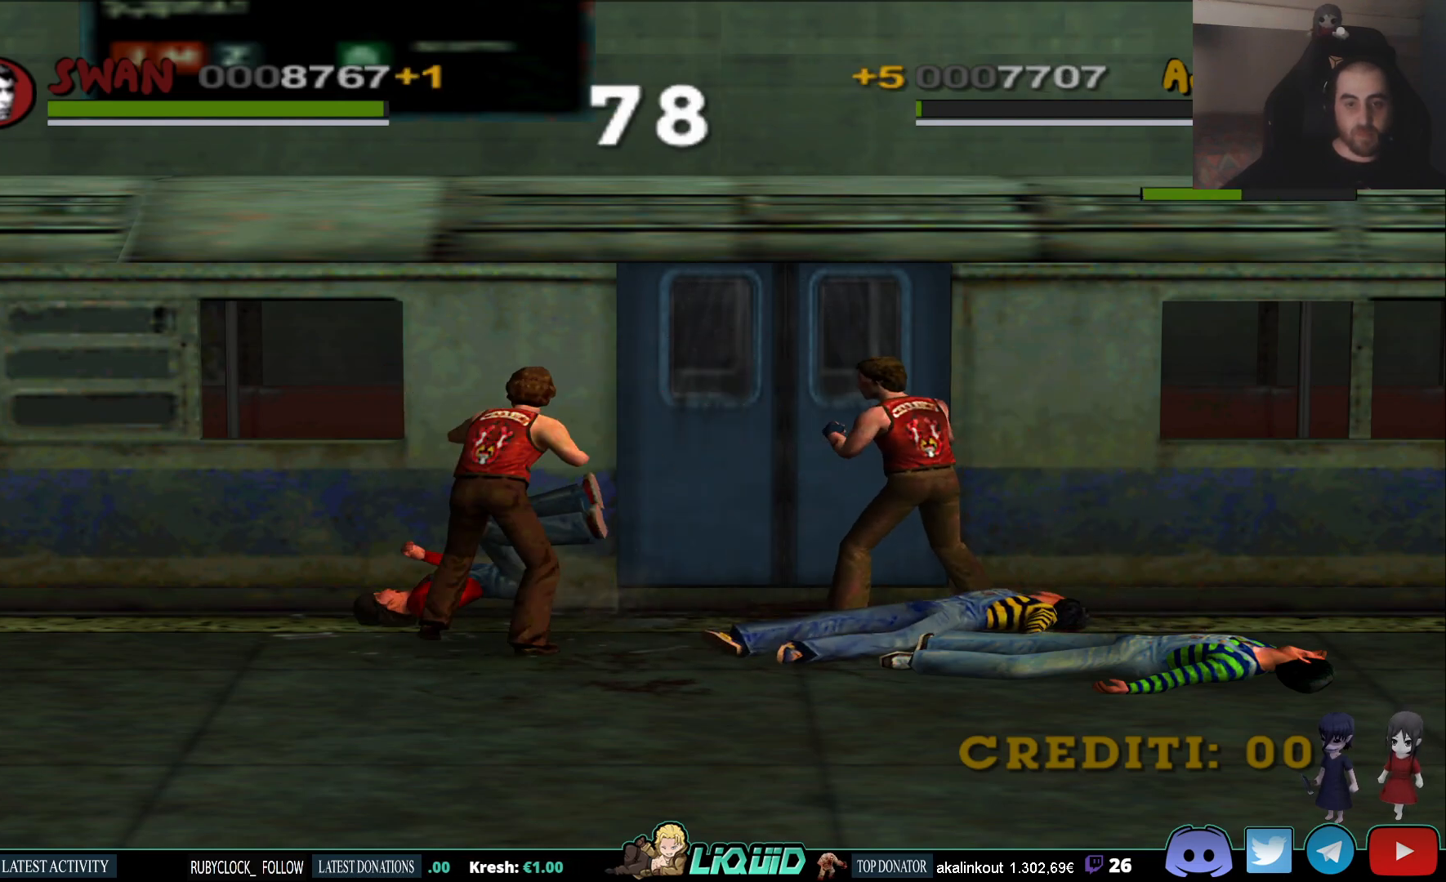
{"buttons": ["SQUARE"], "left_stick": "up-left", "right_stick": "center", "events": [[167, "left_stick", "up-left"], [300, "SQUARE", "down"], [417, "SQUARE", "up"], [467, "SQUARE", "down"]]}
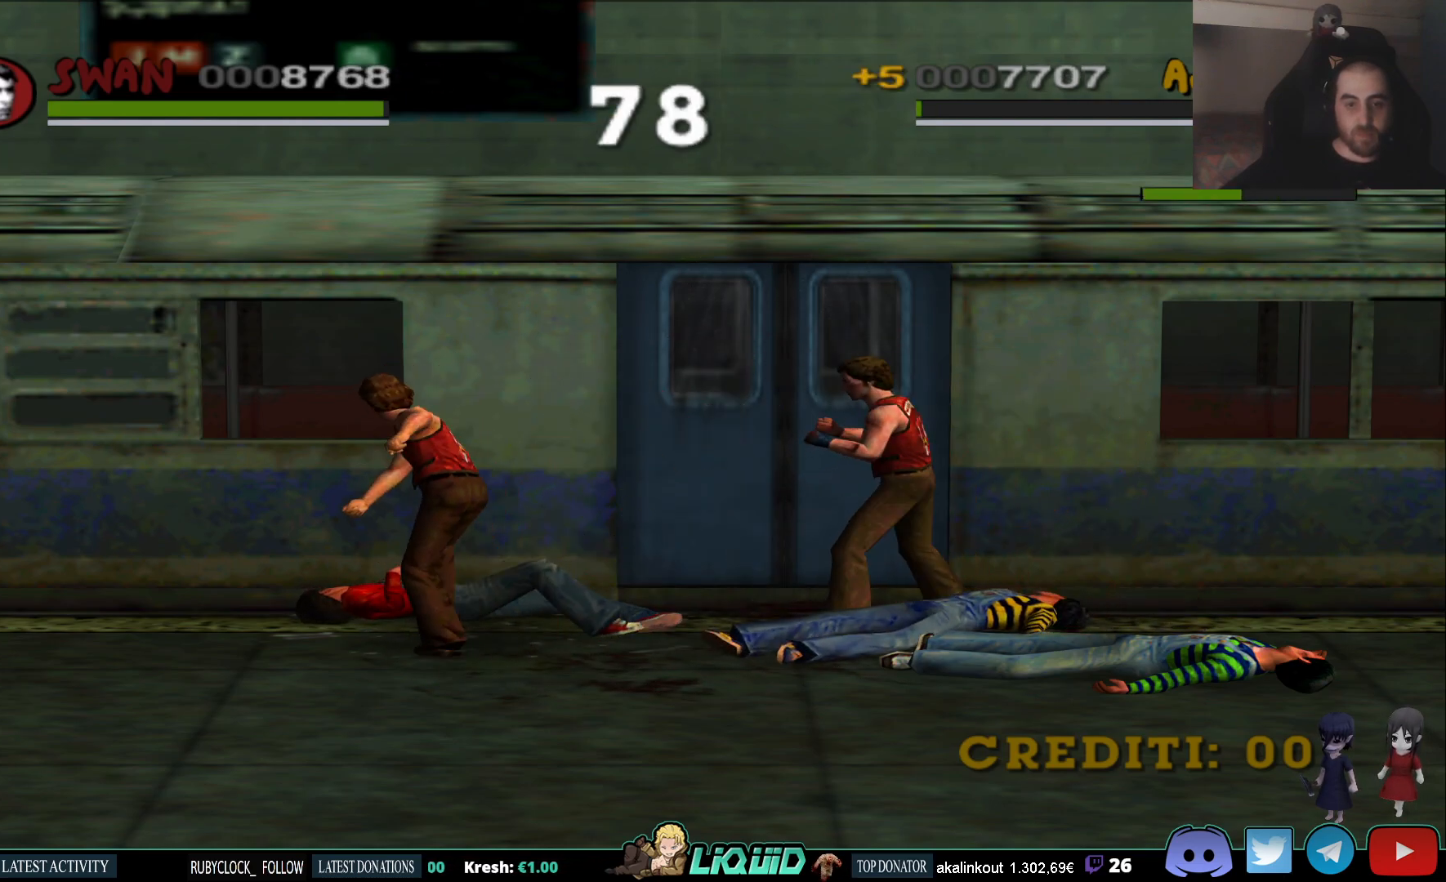
{"buttons": ["SQUARE"], "left_stick": "up", "right_stick": "center", "events": [[83, "SQUARE", "up"], [233, "SQUARE", "down"], [367, "SQUARE", "up"], [433, "SQUARE", "down"], [467, "left_stick", "up"]]}
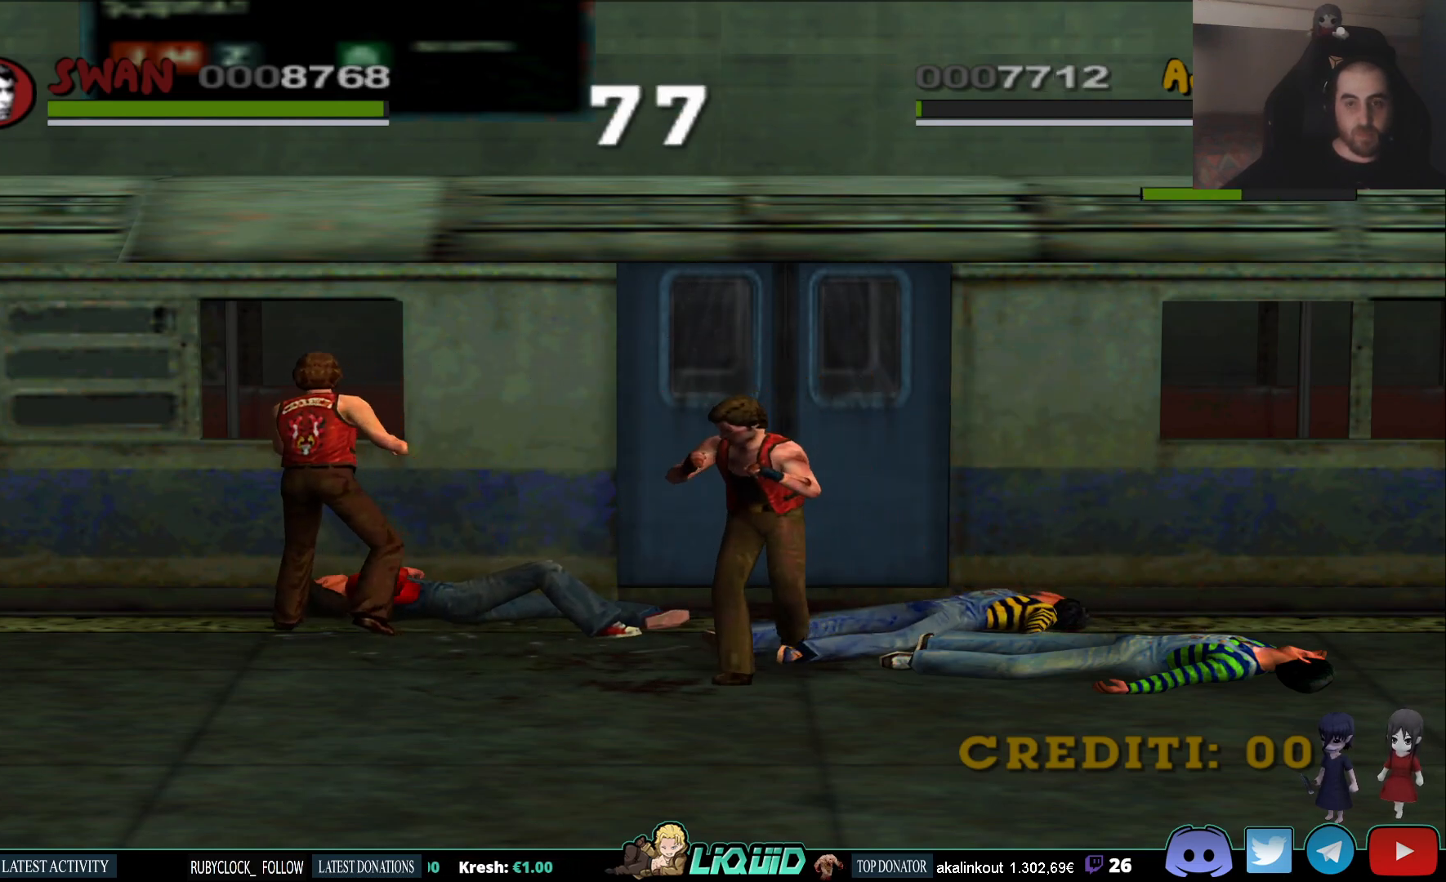
{"buttons": ["SQUARE"], "left_stick": "up", "right_stick": "center", "events": [[50, "SQUARE", "up"], [117, "SQUARE", "down"], [233, "SQUARE", "up"], [317, "SQUARE", "down"], [417, "SQUARE", "up"], [500, "SQUARE", "down"]]}
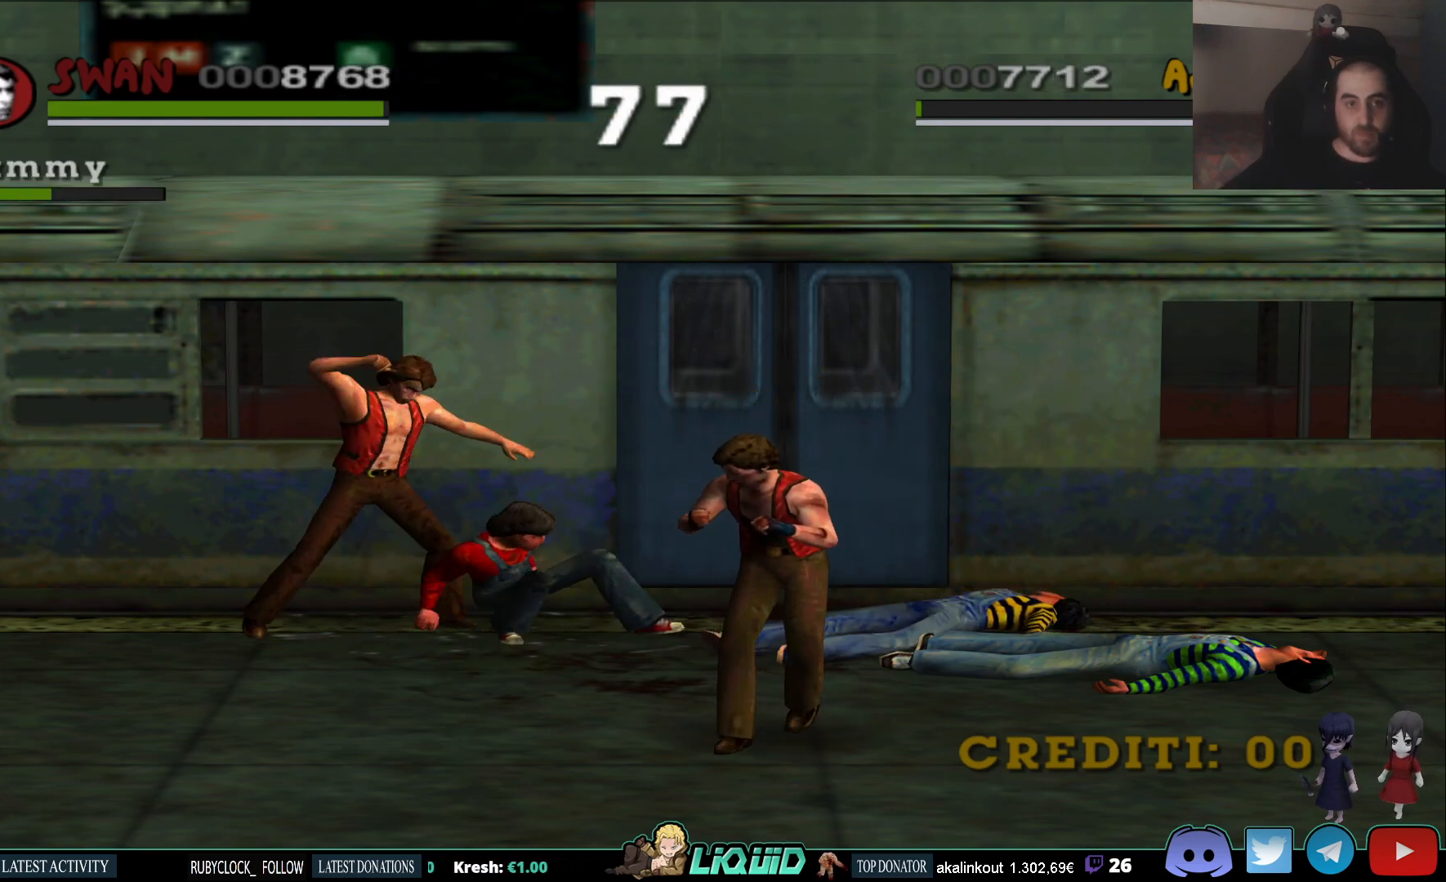
{"buttons": [], "left_stick": "right", "right_stick": "center", "events": [[117, "SQUARE", "up"], [167, "SQUARE", "down"], [300, "SQUARE", "up"], [367, "SQUARE", "down"], [367, "left_stick", "right"], [500, "SQUARE", "up"]]}
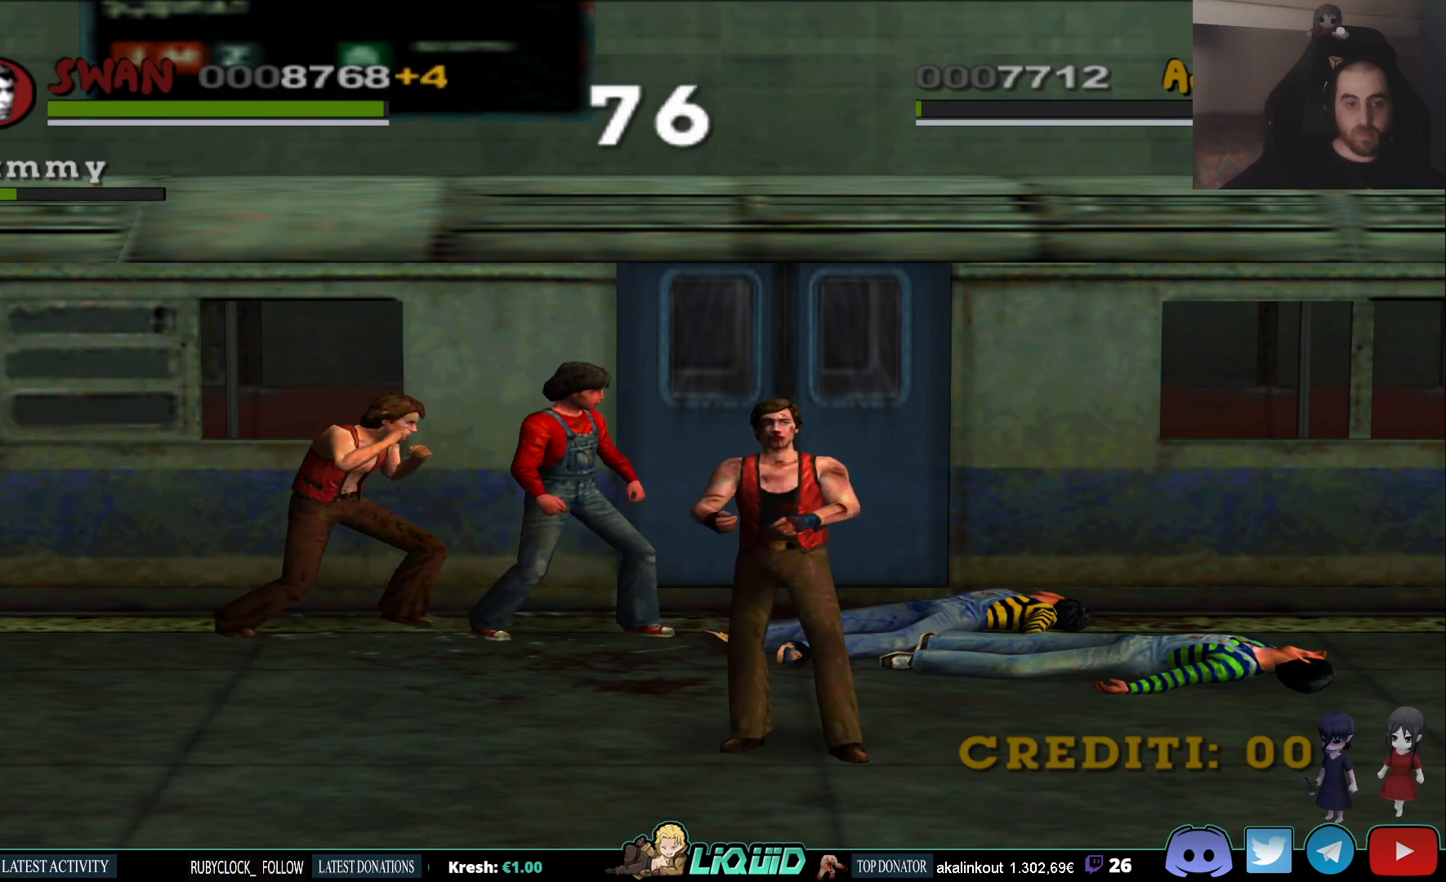
{"buttons": [], "left_stick": "up-right", "right_stick": "center", "events": [[33, "left_stick", "up-right"], [50, "SQUARE", "down"], [150, "SQUARE", "up"], [217, "SQUARE", "down"], [317, "SQUARE", "up"], [367, "SQUARE", "down"], [450, "SQUARE", "up"]]}
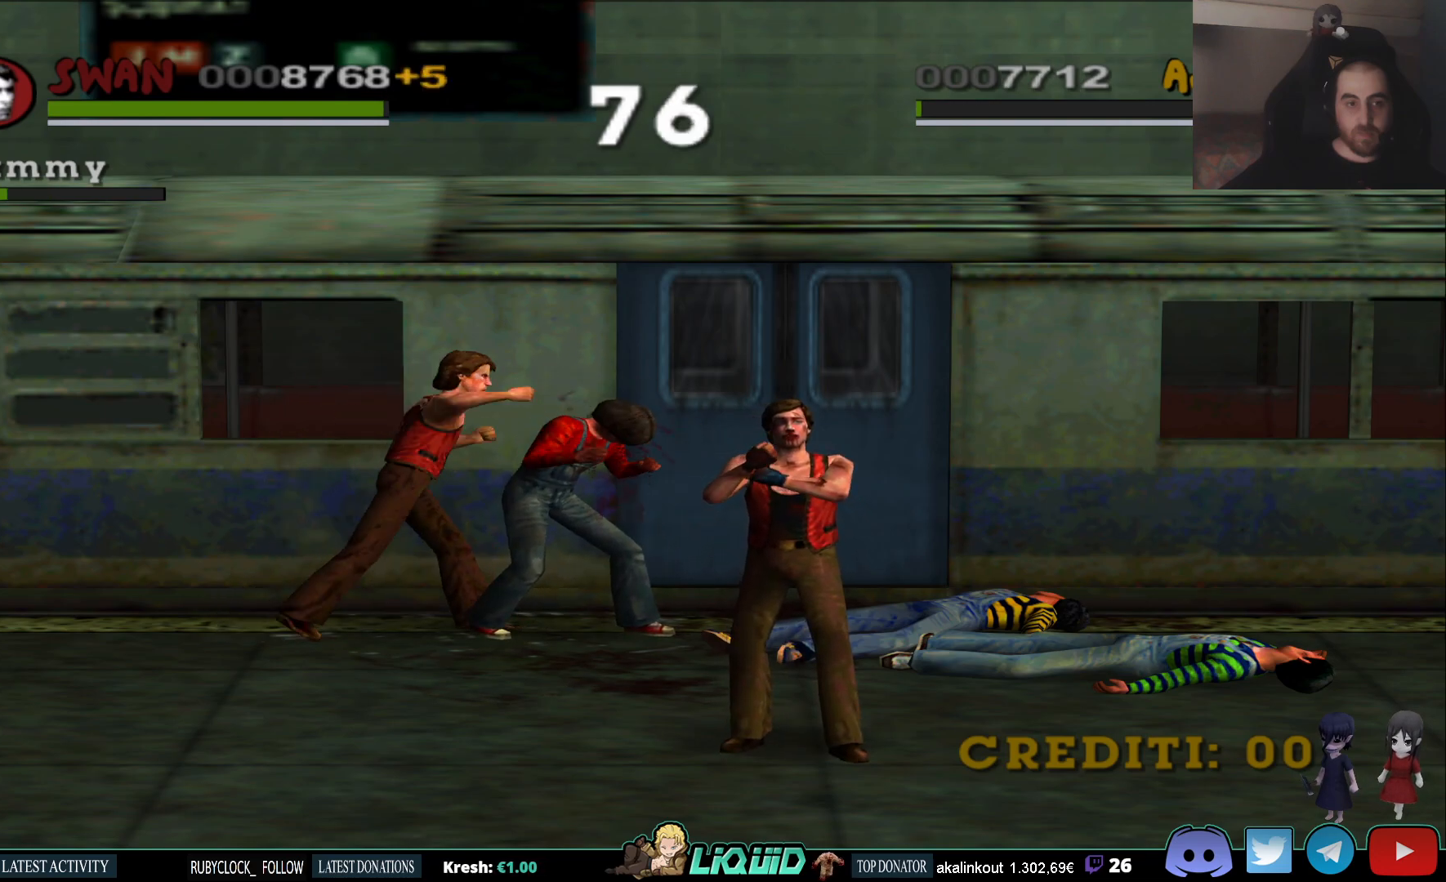
{"buttons": ["CROSS"], "left_stick": "up-right", "right_stick": "center", "events": [[50, "CROSS", "down"], [133, "CROSS", "up"], [200, "CROSS", "down"], [283, "CROSS", "up"], [350, "CROSS", "down"], [450, "CROSS", "up"], [500, "CROSS", "down"]]}
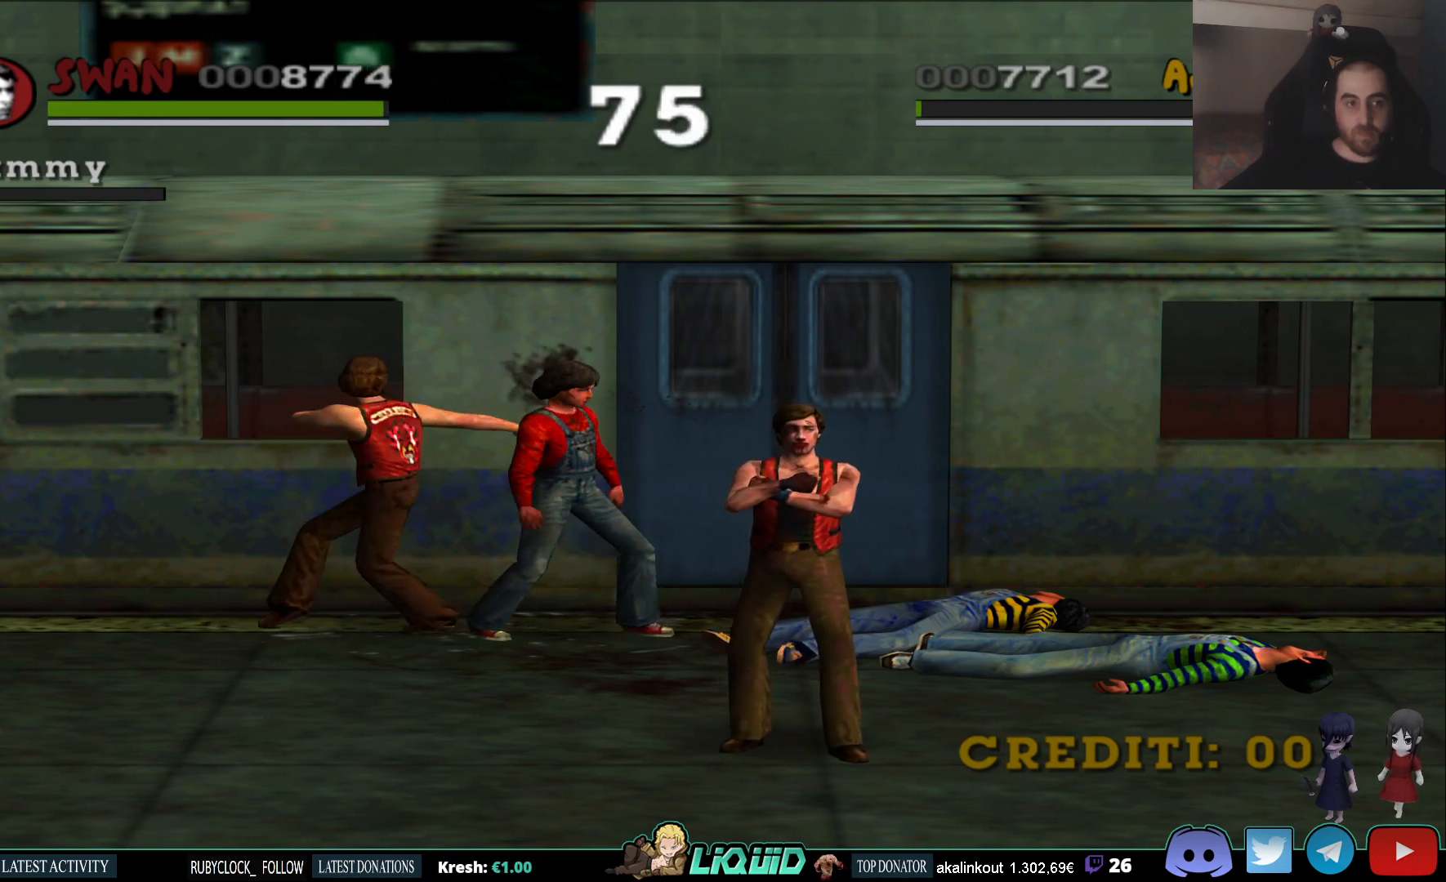
{"buttons": [], "left_stick": "up-right", "right_stick": "center", "events": [[100, "CROSS", "up"]]}